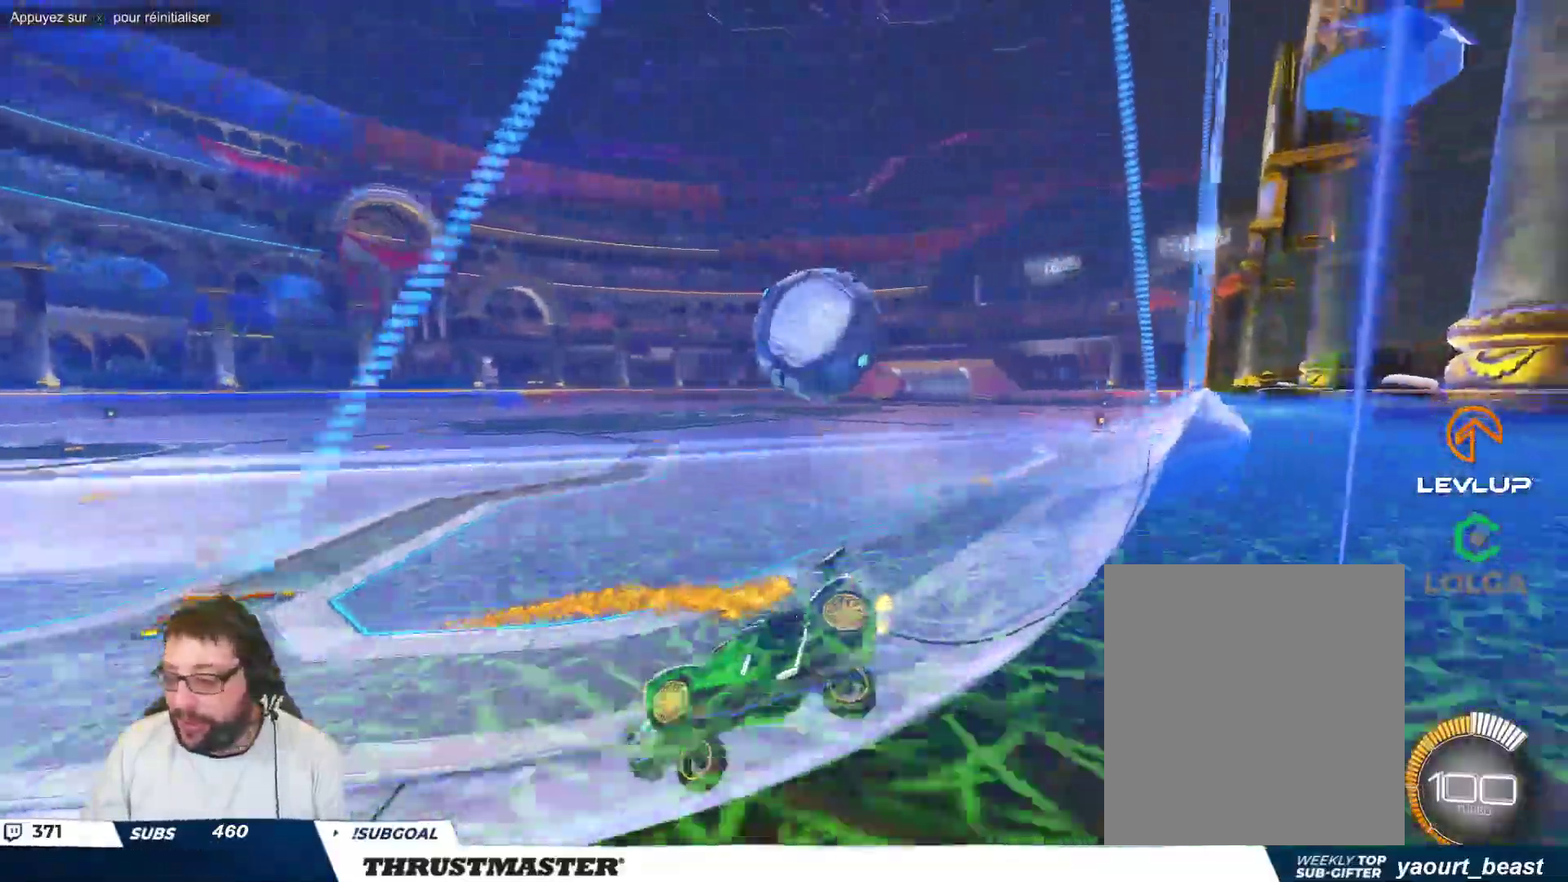
Gameplay with a controller (Xbox layout); each line is a JSON object with the inputs held at the frame after it. "events" lists button and stick changes between this image and that frame as [ms after this image, input, new state], when the widget could be followed in between. Not read: L2 L3 R2 R3 right_stick.
{"buttons": ["B"], "left_stick": "right", "events": [[267, "B", "down"], [317, "Y", "down"], [433, "Y", "up"]]}
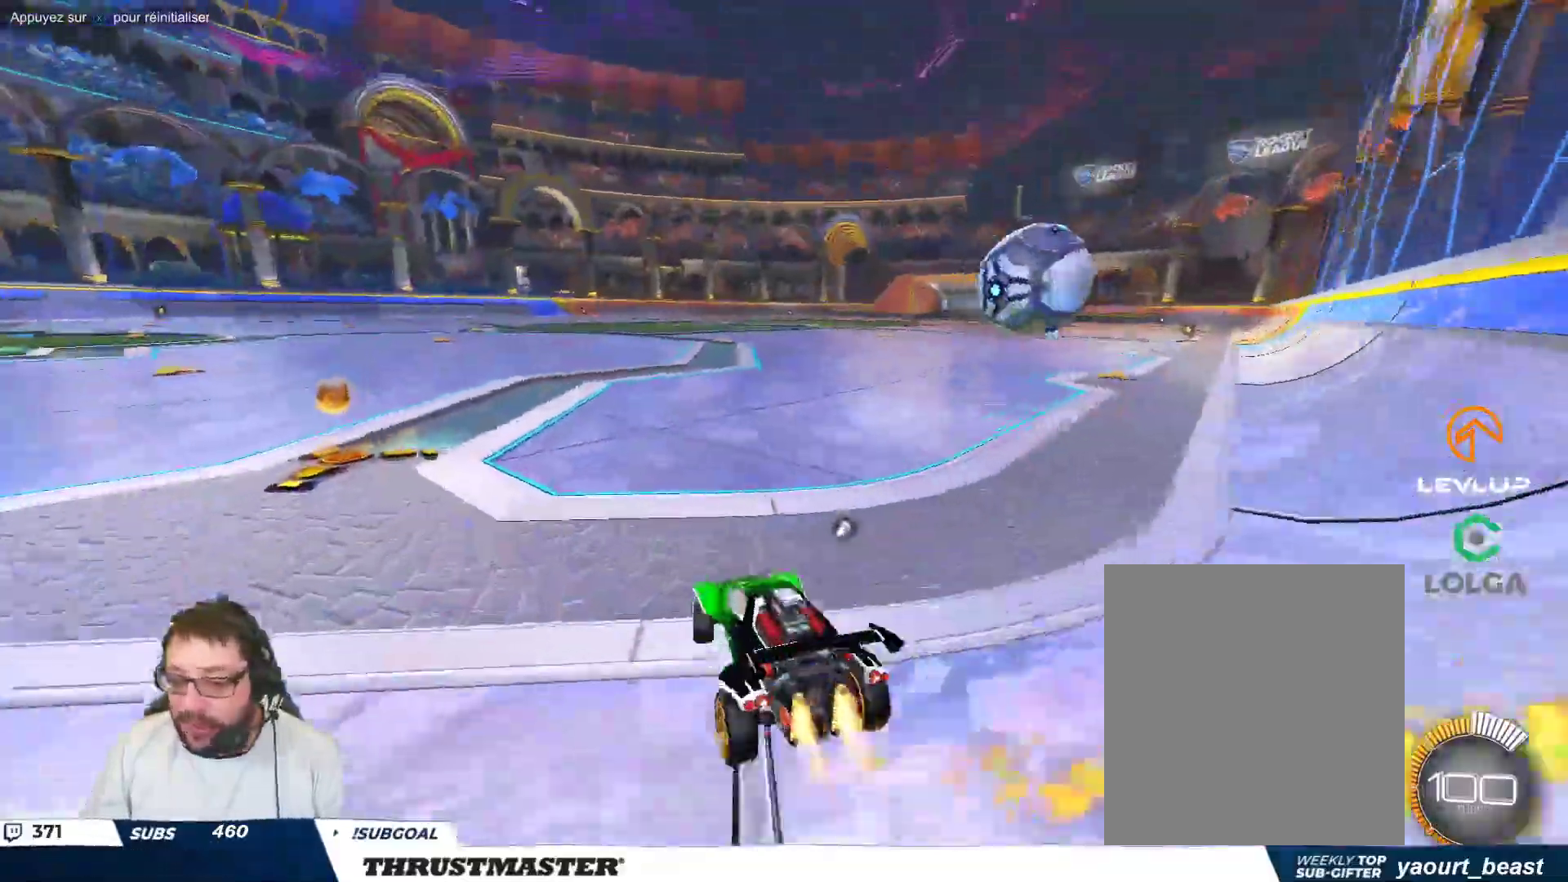
{"buttons": ["A", "B"], "left_stick": "center", "events": [[333, "B", "up"], [417, "left_stick", "center"], [500, "A", "down"], [500, "B", "down"]]}
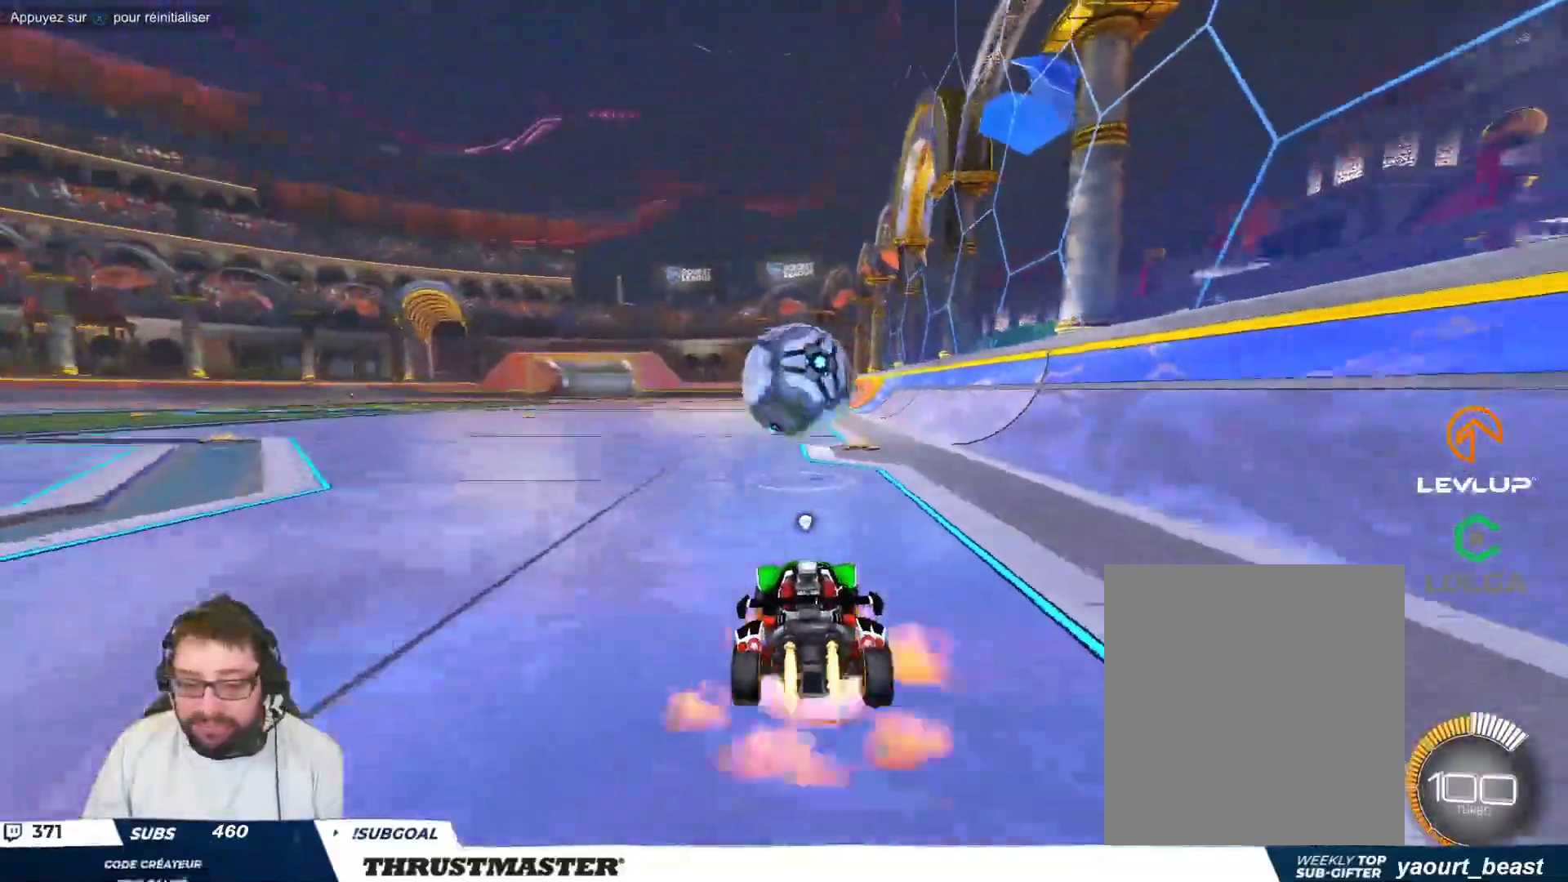
{"buttons": ["B", "Y"], "left_stick": "down", "events": [[67, "left_stick", "down"], [233, "A", "up"], [250, "left_stick", "up-left"], [267, "B", "up"], [317, "A", "down"], [400, "A", "up"], [400, "left_stick", "right"], [467, "B", "down"], [467, "left_stick", "down"], [483, "Y", "down"]]}
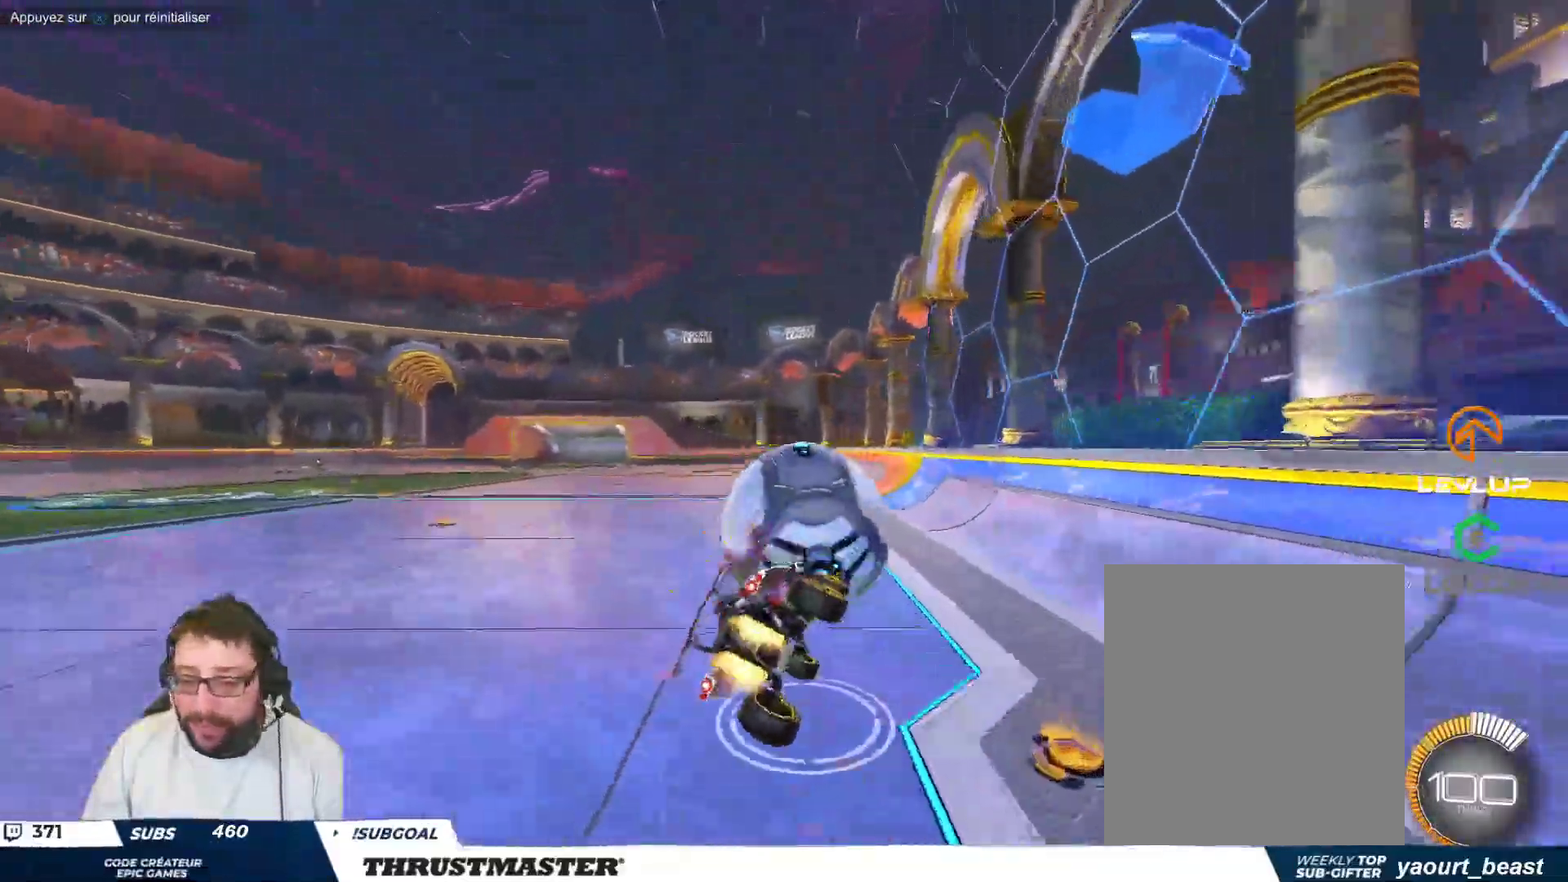
{"buttons": ["B"], "left_stick": "down-left", "events": [[117, "Y", "up"], [167, "left_stick", "down-left"], [200, "Y", "down"], [367, "Y", "up"]]}
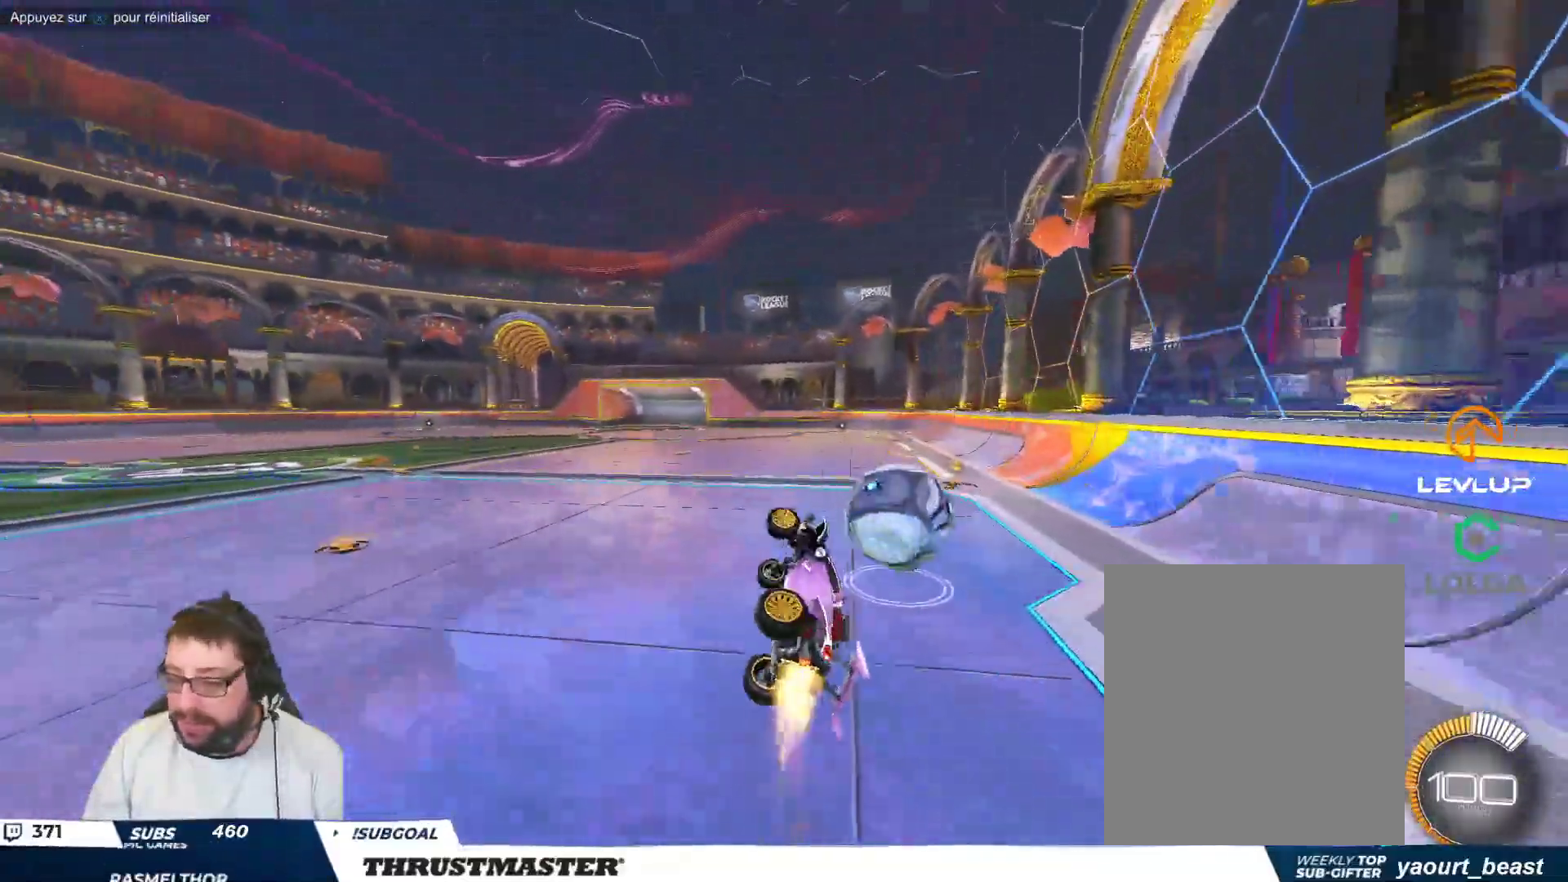
{"buttons": [], "left_stick": "center"}
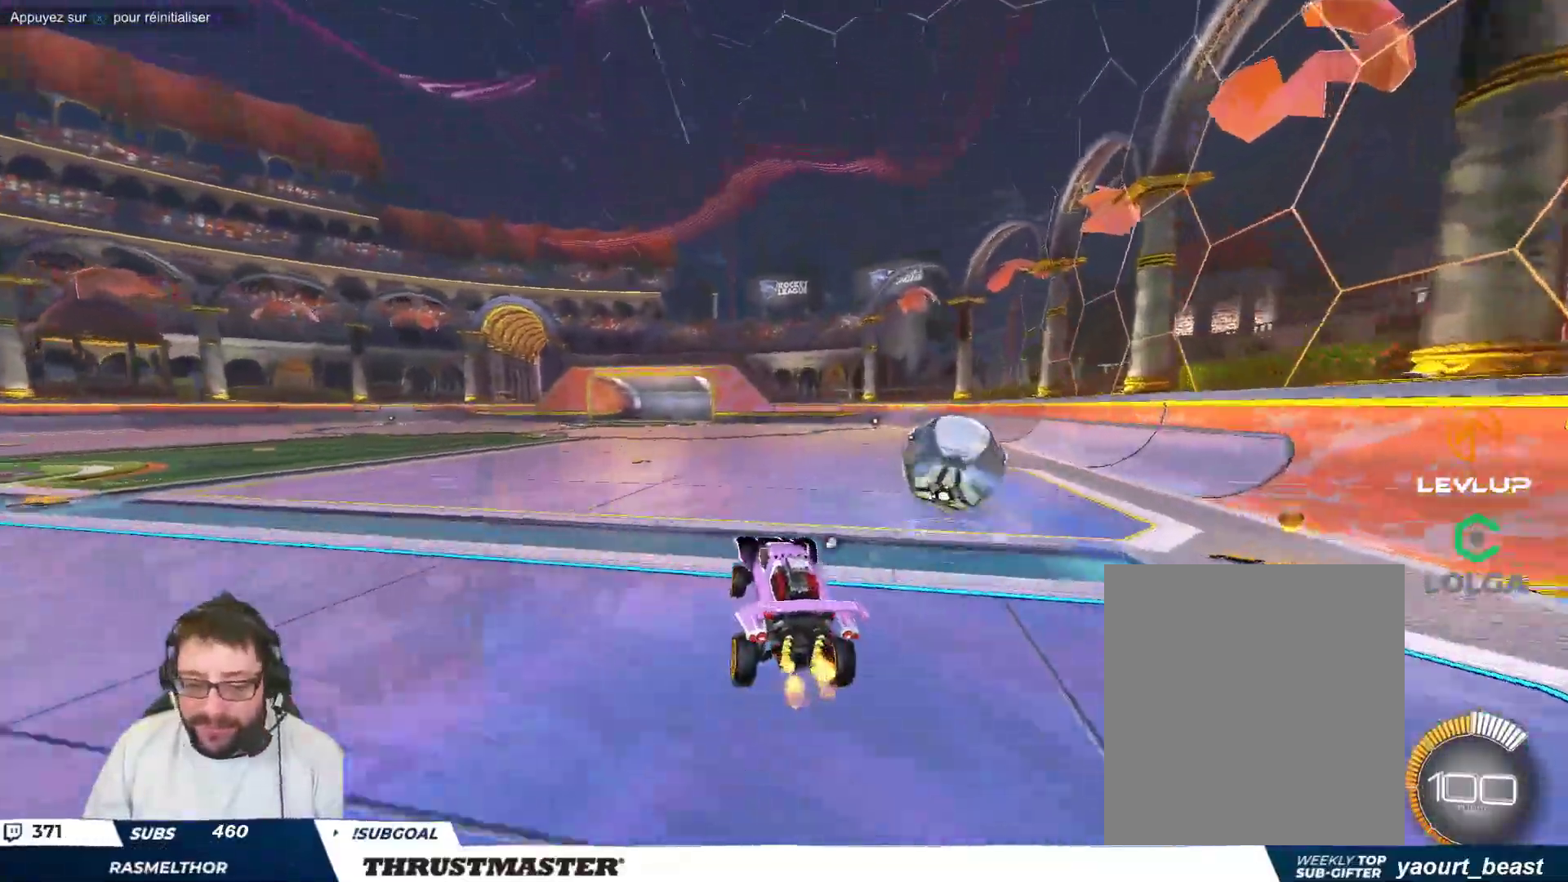
{"buttons": [], "left_stick": "right"}
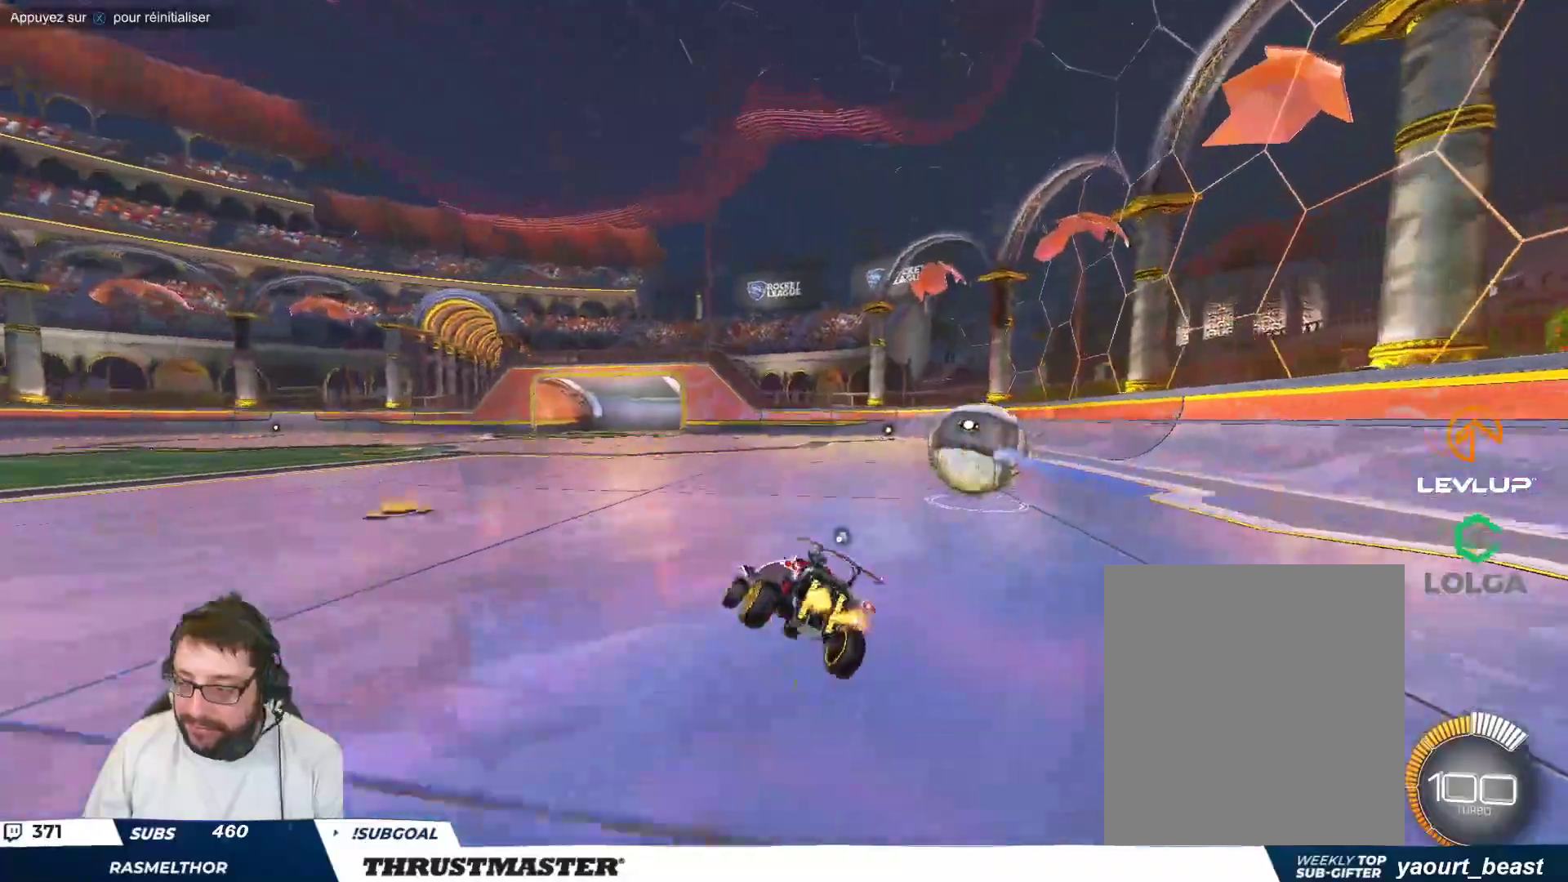
{"buttons": [], "left_stick": "right", "events": [[33, "B", "down"], [50, "Y", "down"], [217, "Y", "up"], [283, "B", "up"]]}
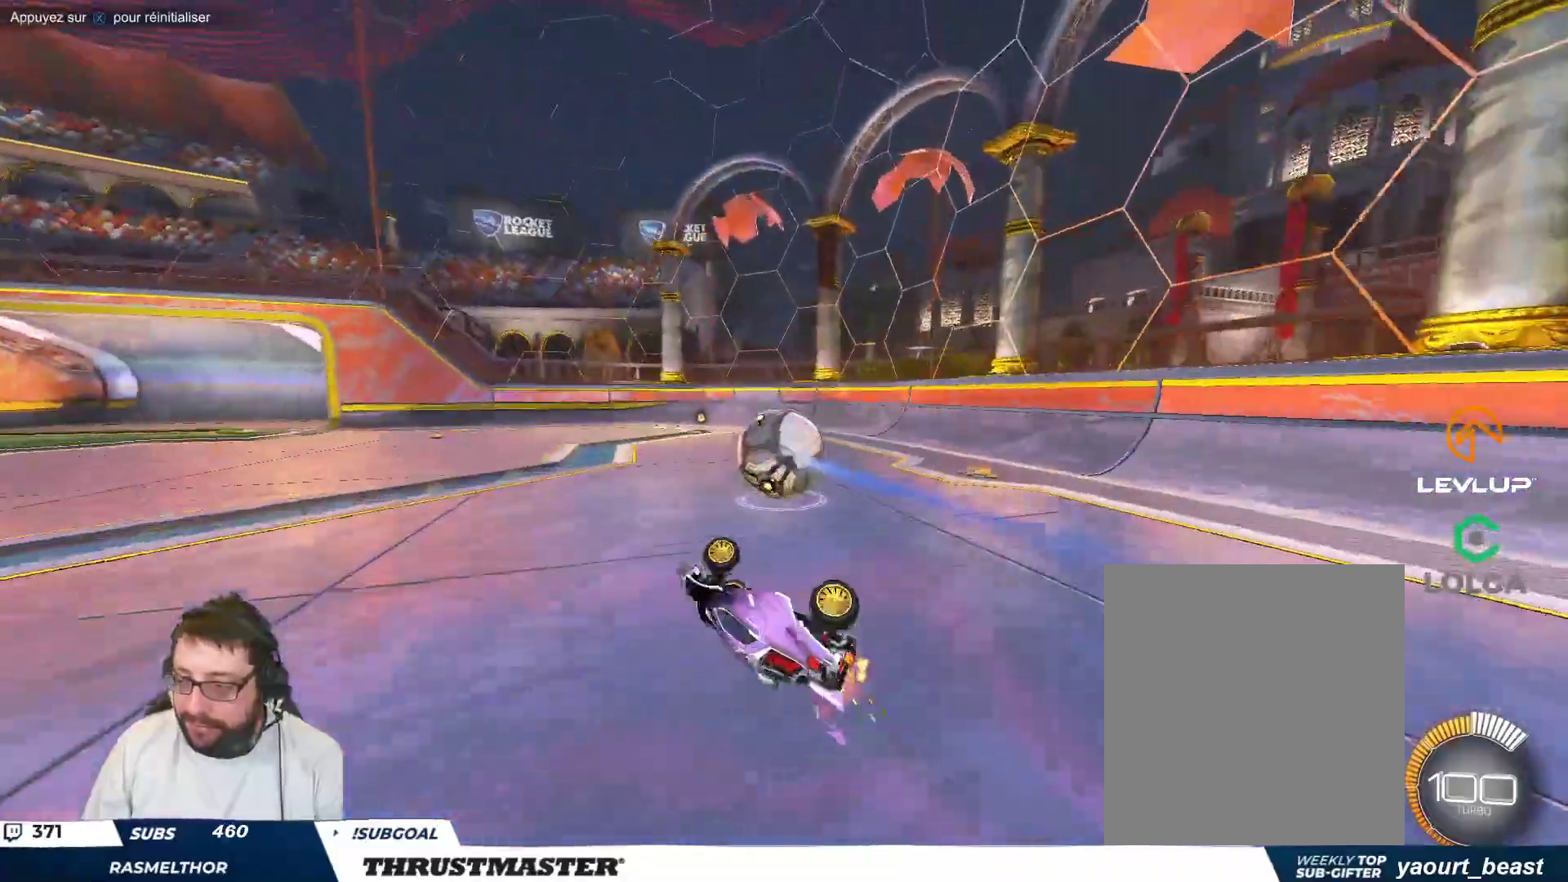
{"buttons": [], "left_stick": "center", "events": [[150, "left_stick", "center"]]}
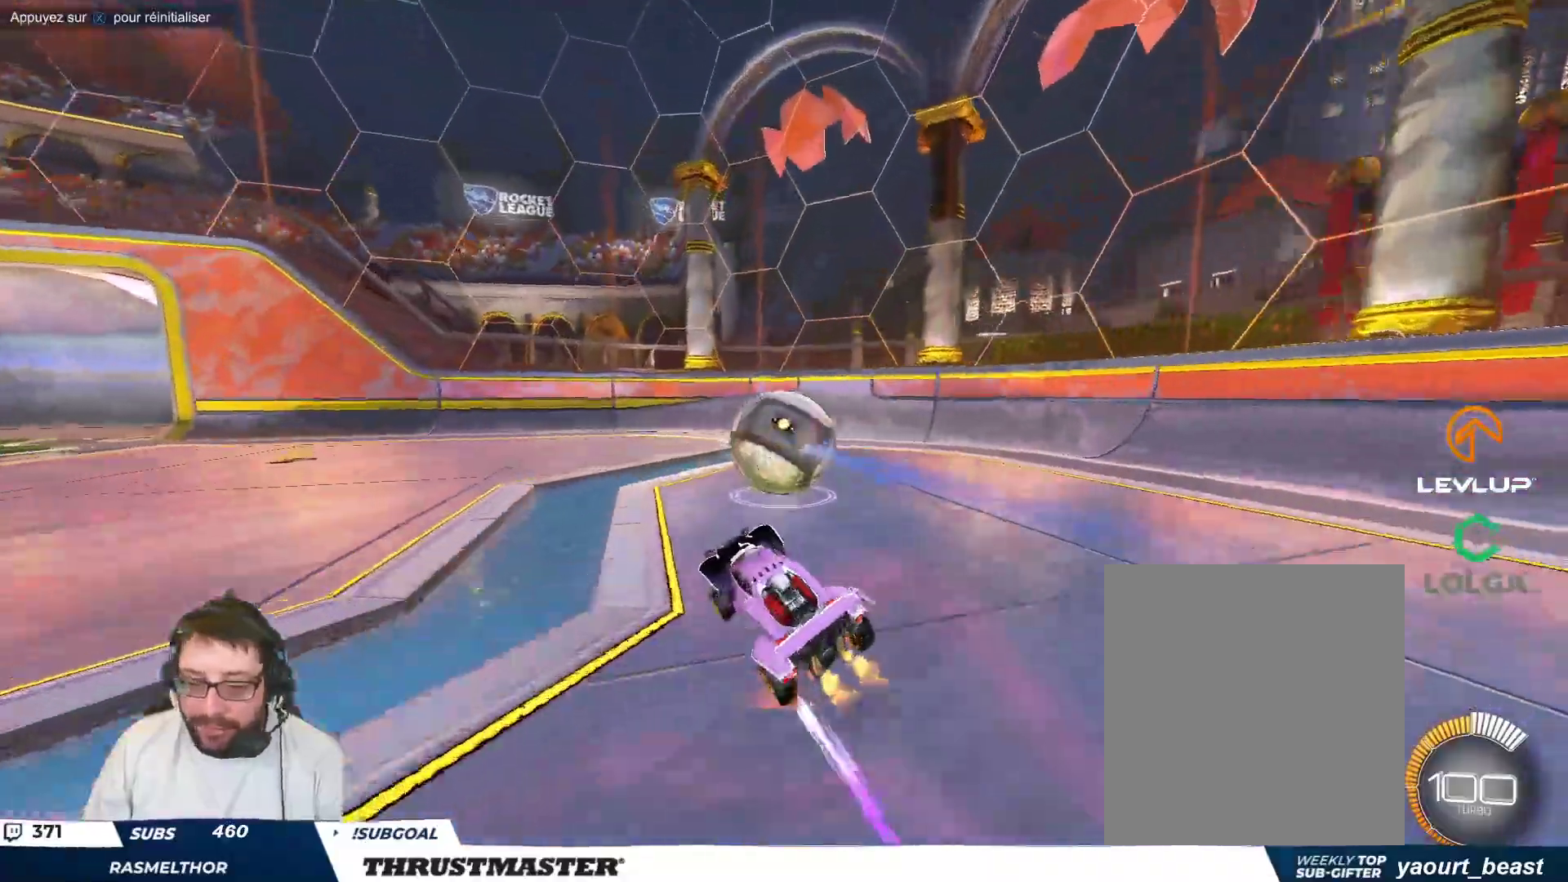
{"buttons": ["Y"], "left_stick": "right", "events": [[100, "Y", "down"], [167, "Y", "up"], [450, "Y", "down"], [450, "left_stick", "right"]]}
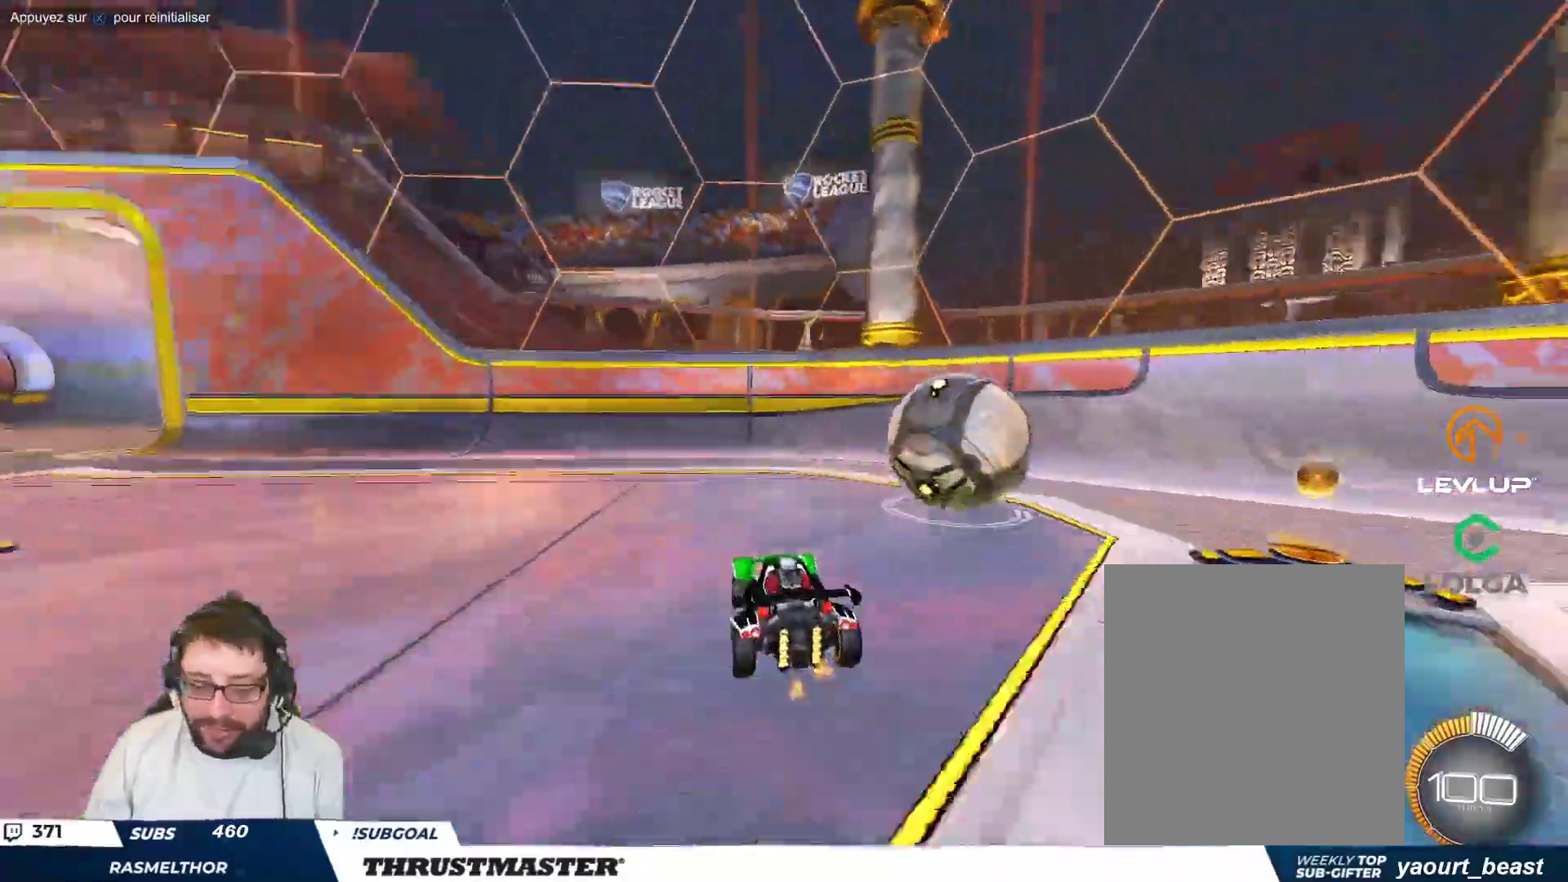
{"buttons": [], "left_stick": "right", "events": [[17, "Y", "up"], [67, "left_stick", "center"], [417, "left_stick", "right"]]}
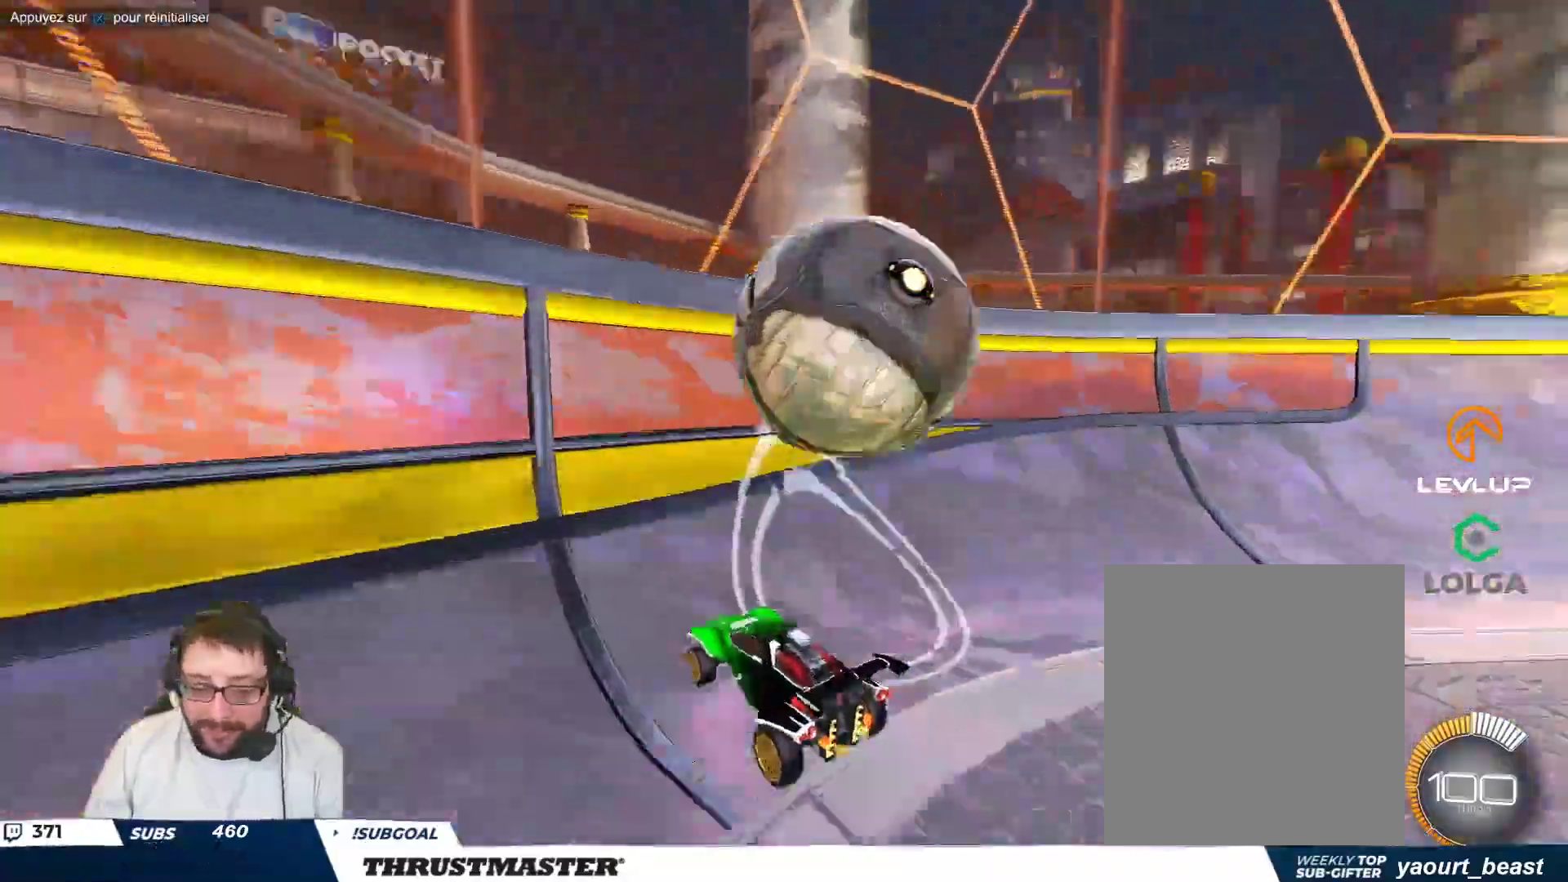
{"buttons": [], "left_stick": "right"}
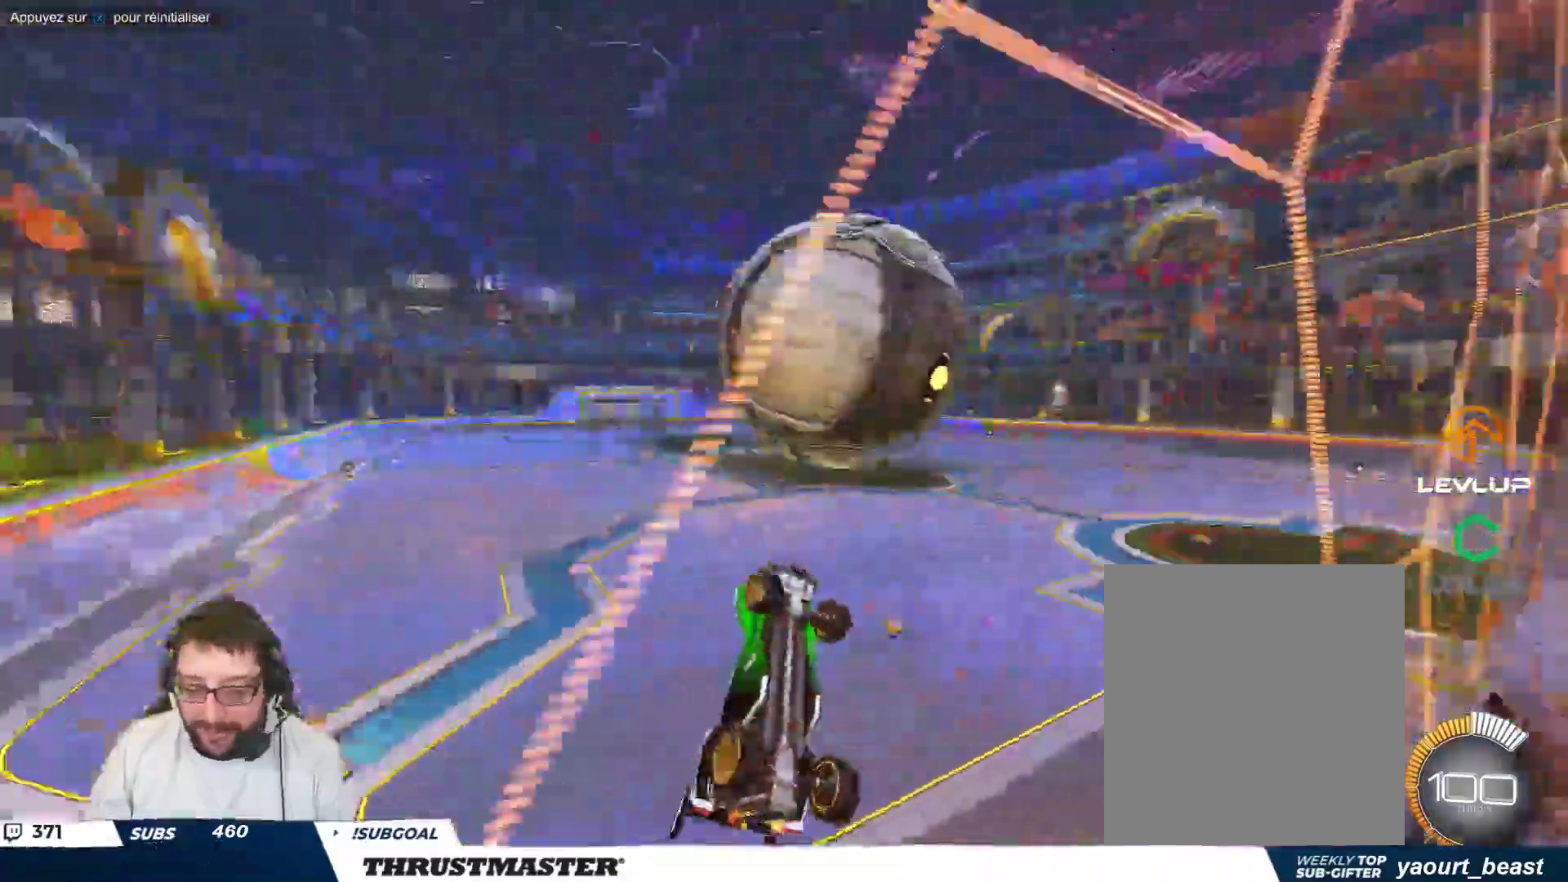
{"buttons": ["B"], "left_stick": "center", "events": [[233, "B", "down"], [467, "left_stick", "center"]]}
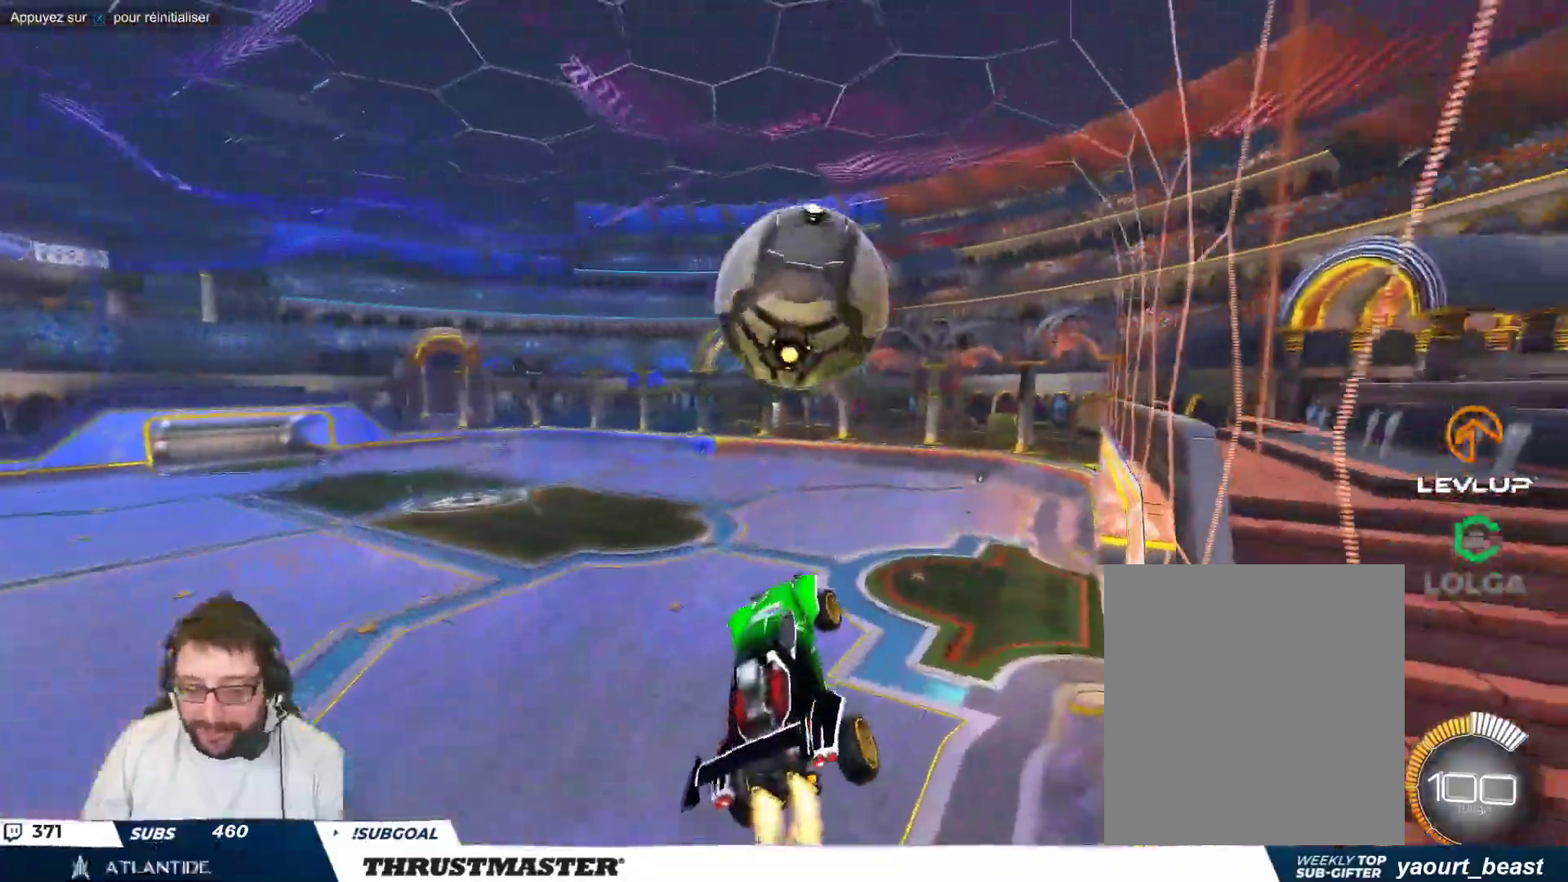
{"buttons": ["B"], "left_stick": "down-left", "events": [[267, "left_stick", "right"], [367, "left_stick", "center"], [417, "left_stick", "down-left"]]}
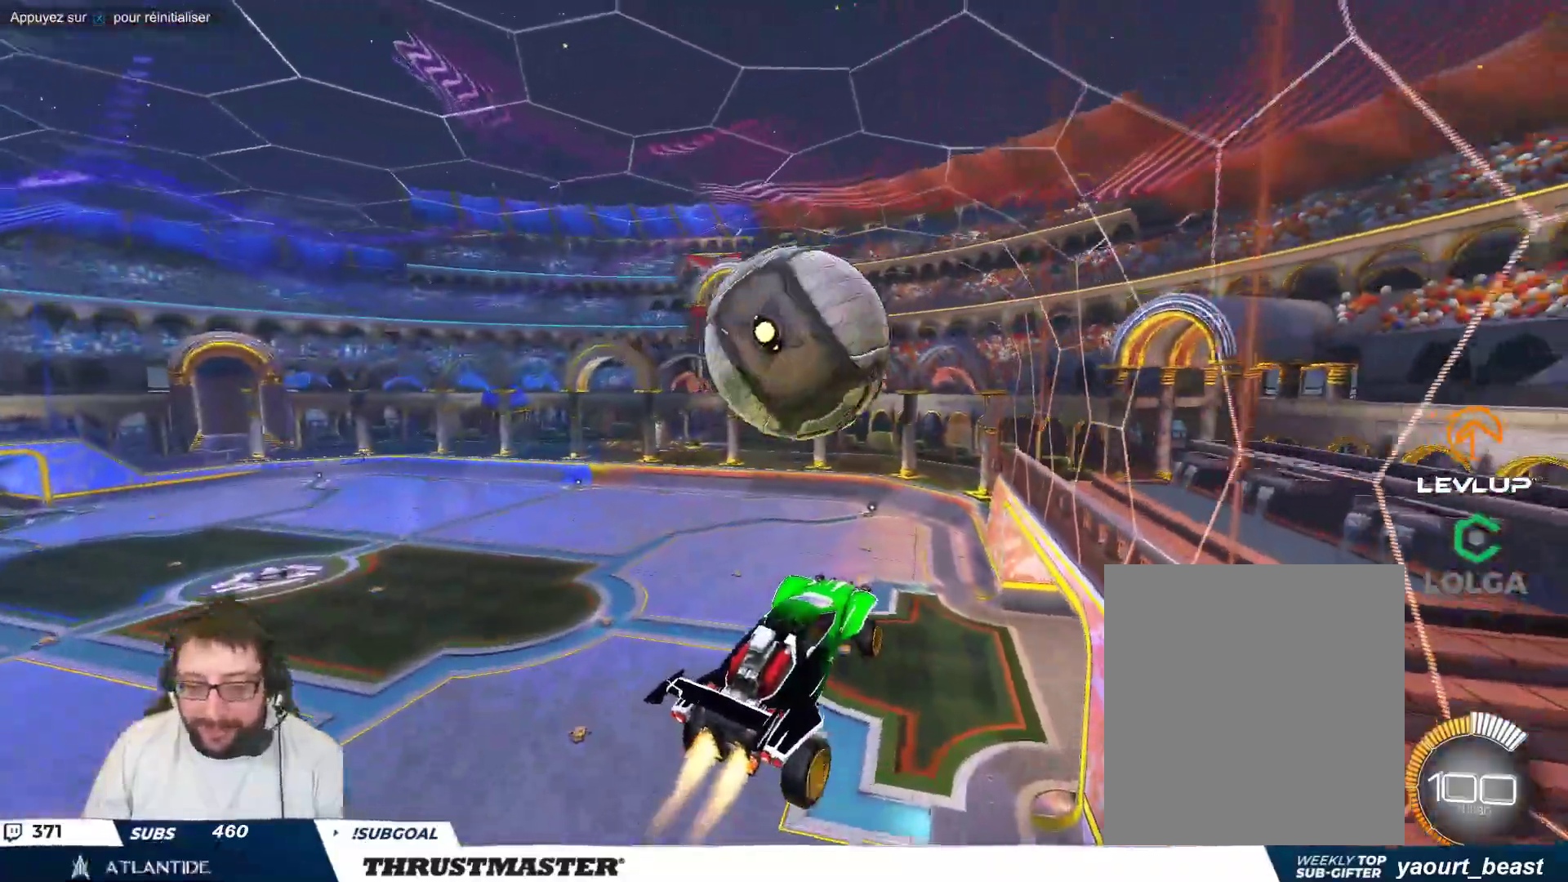
{"buttons": [], "left_stick": "right", "events": [[83, "left_stick", "center"], [250, "left_stick", "up-left"], [317, "B", "up"], [333, "left_stick", "center"], [483, "left_stick", "right"]]}
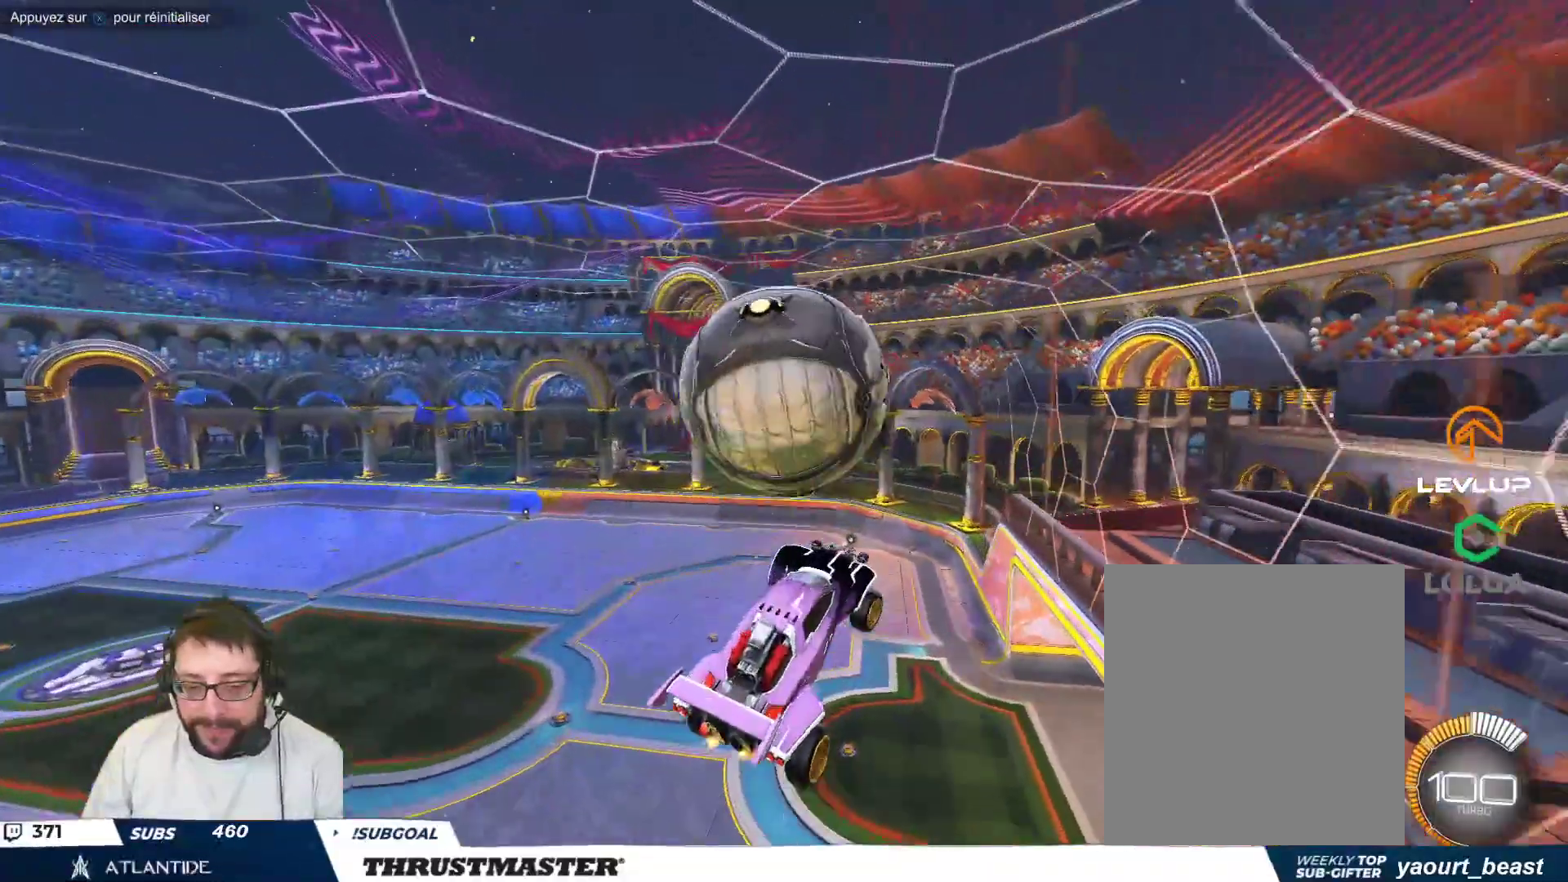
{"buttons": [], "left_stick": "right", "events": [[17, "left_stick", "up-right"], [133, "B", "down"], [383, "B", "up"], [483, "left_stick", "right"]]}
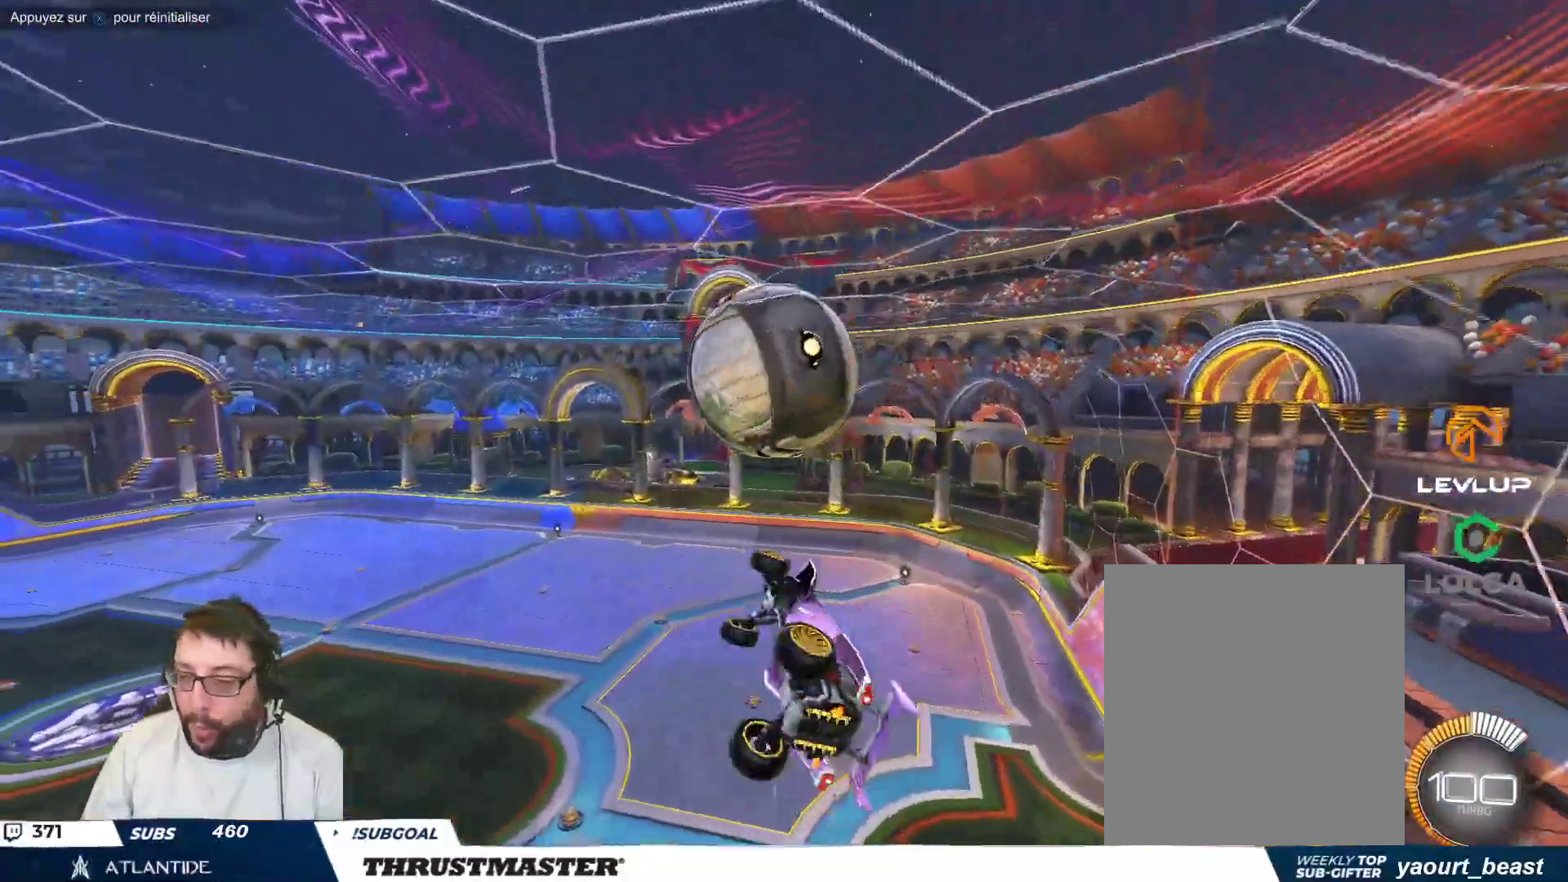
{"buttons": [], "left_stick": "up-right", "events": [[233, "B", "down"], [283, "left_stick", "up-right"], [333, "B", "up"]]}
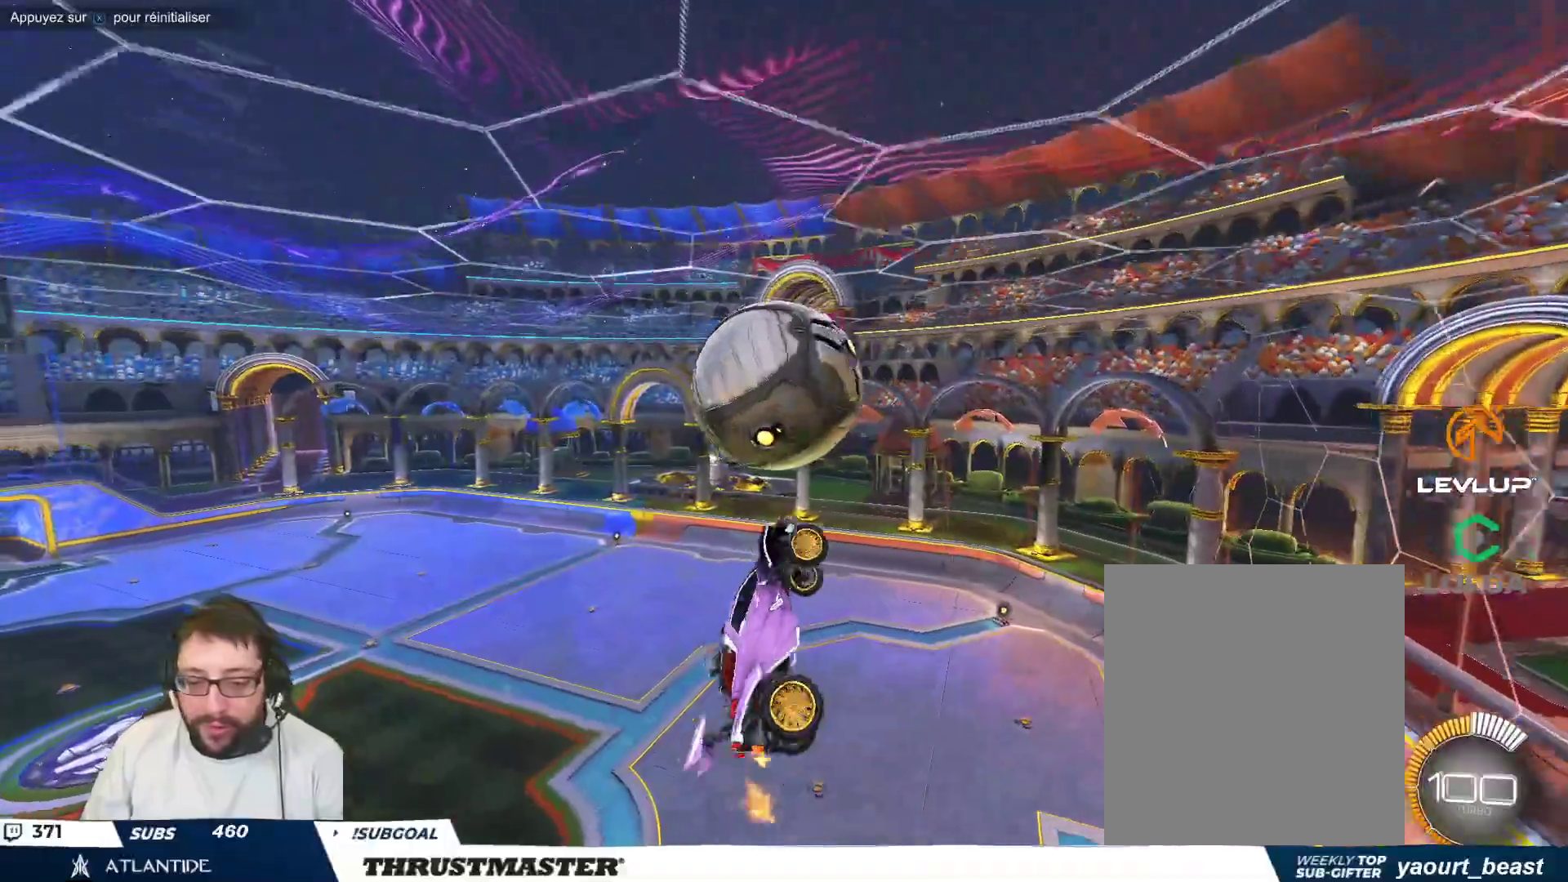
{"buttons": [], "left_stick": "right", "events": [[383, "left_stick", "right"]]}
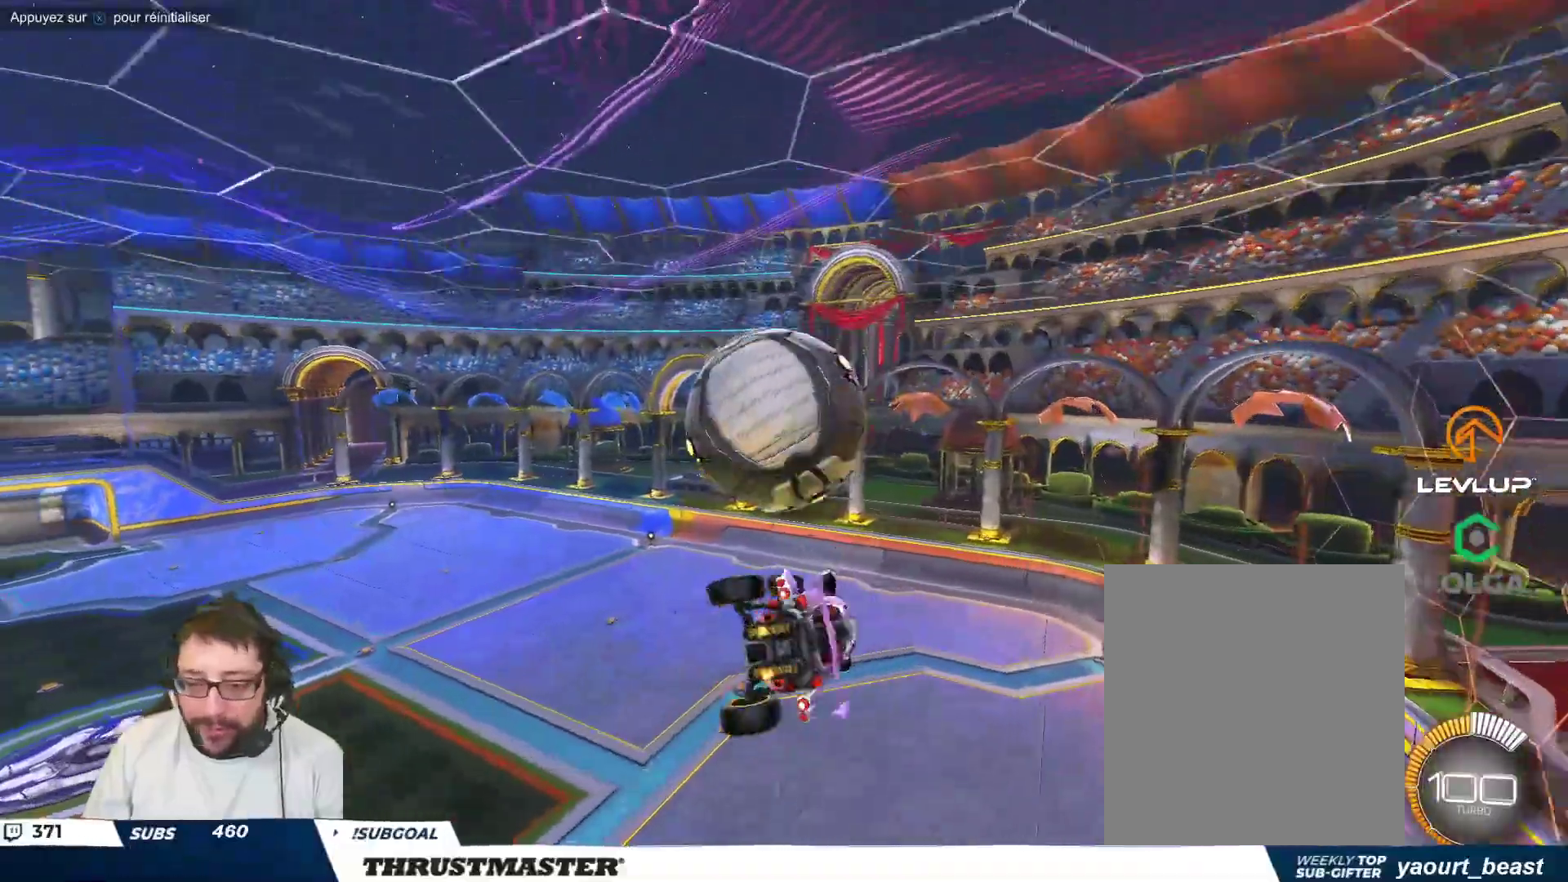
{"buttons": [], "left_stick": "right", "events": [[33, "B", "down"], [483, "B", "up"]]}
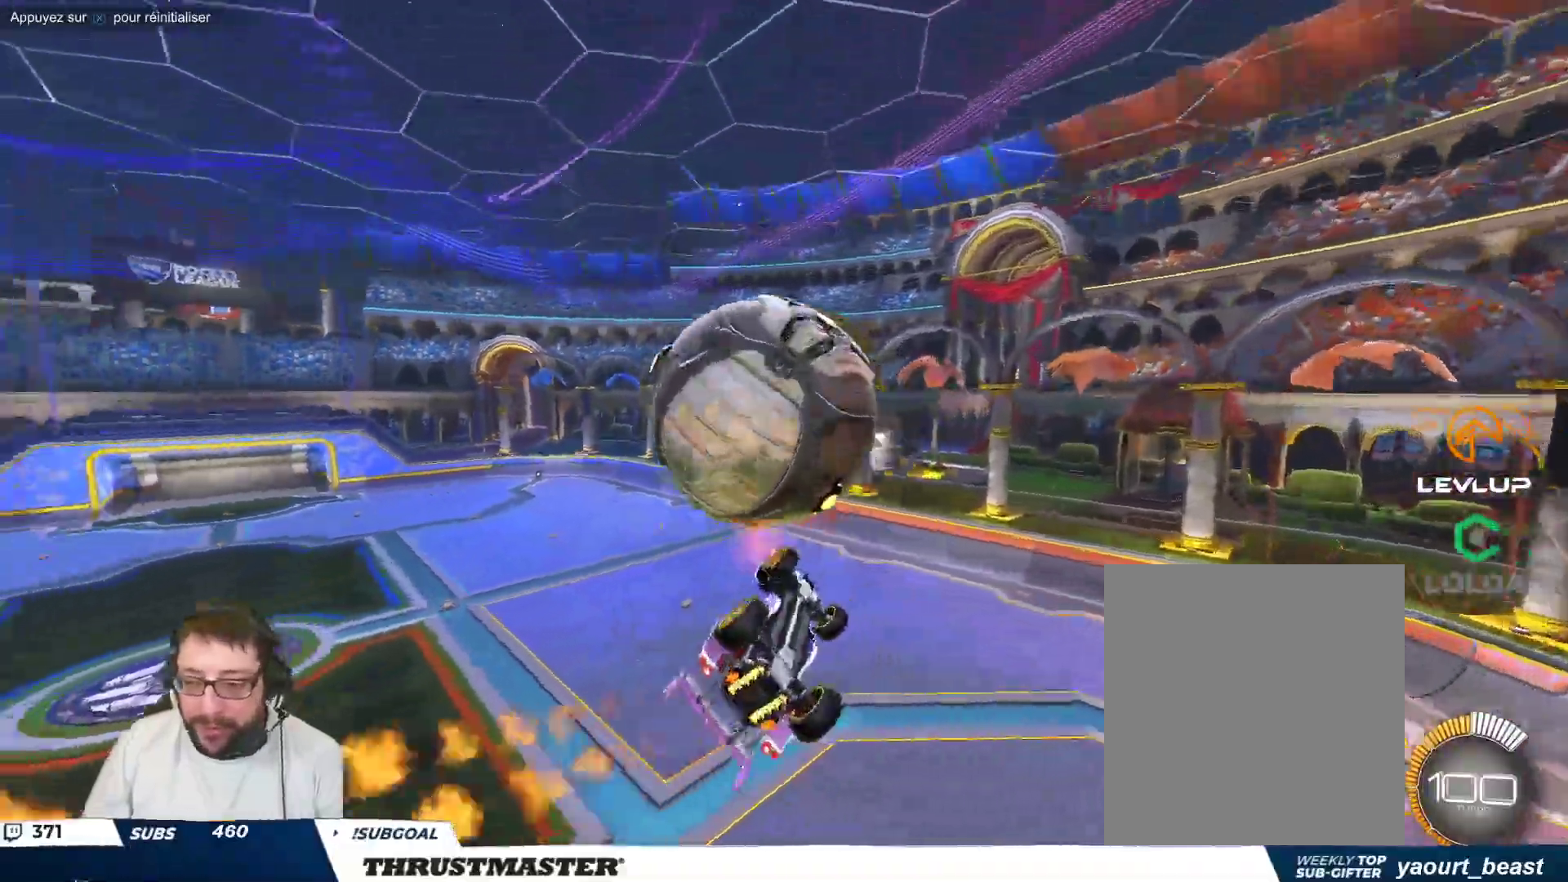
{"buttons": [], "left_stick": "center", "events": [[33, "B", "down"], [50, "Y", "down"], [183, "Y", "up"], [267, "left_stick", "center"], [283, "B", "up"], [283, "Y", "down"], [350, "Y", "up"]]}
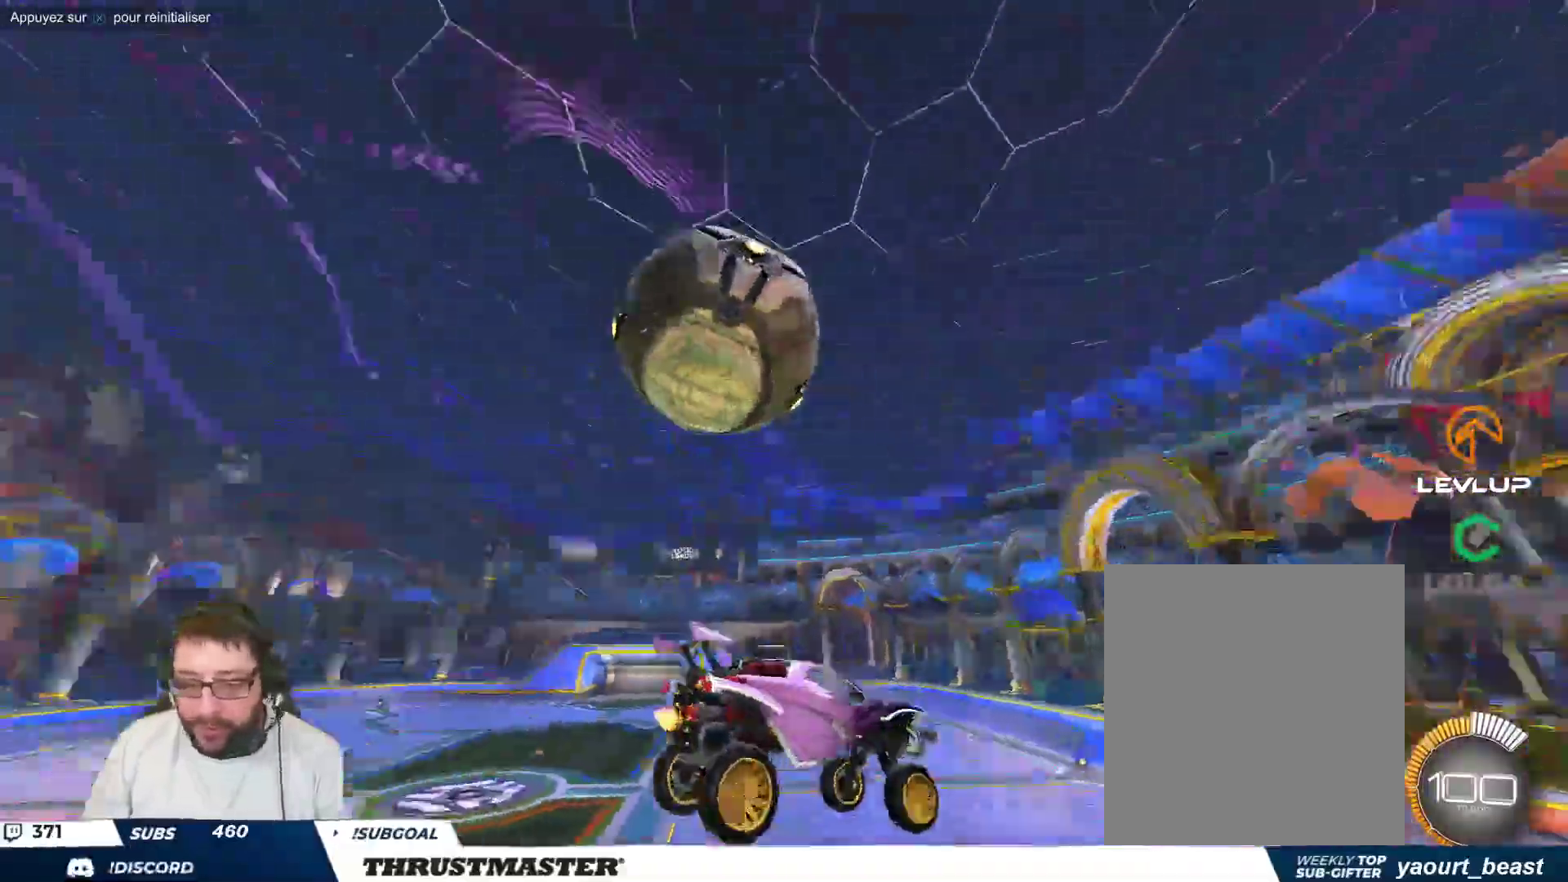
{"buttons": [], "left_stick": "down-left", "events": [[50, "left_stick", "down"], [183, "left_stick", "center"], [450, "left_stick", "down-left"]]}
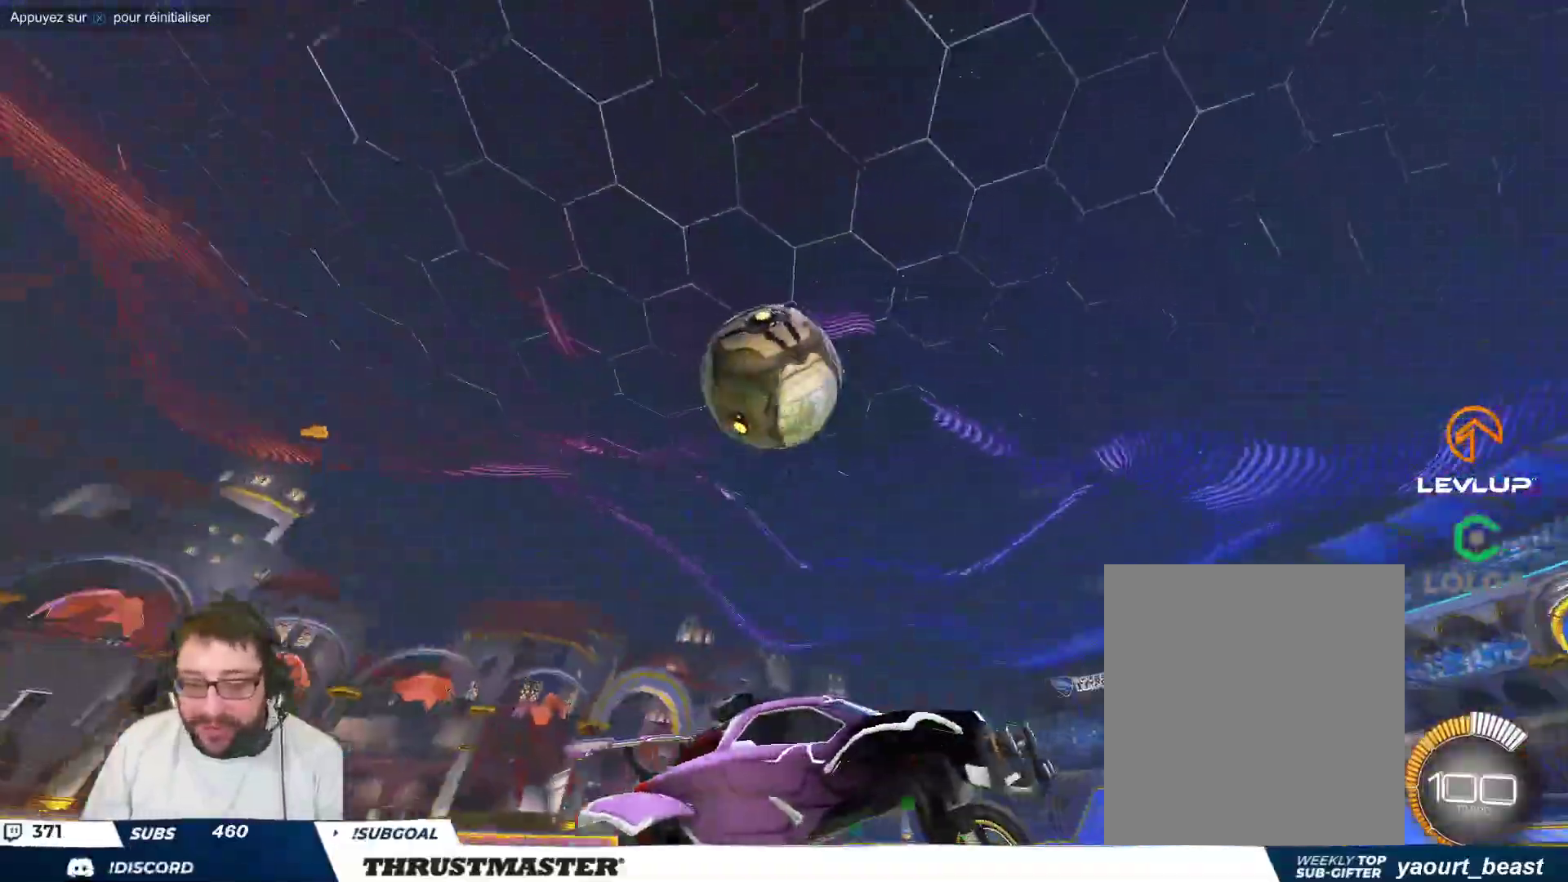
{"buttons": ["B"], "left_stick": "center", "events": [[283, "left_stick", "up-left"], [333, "B", "down"], [467, "left_stick", "center"]]}
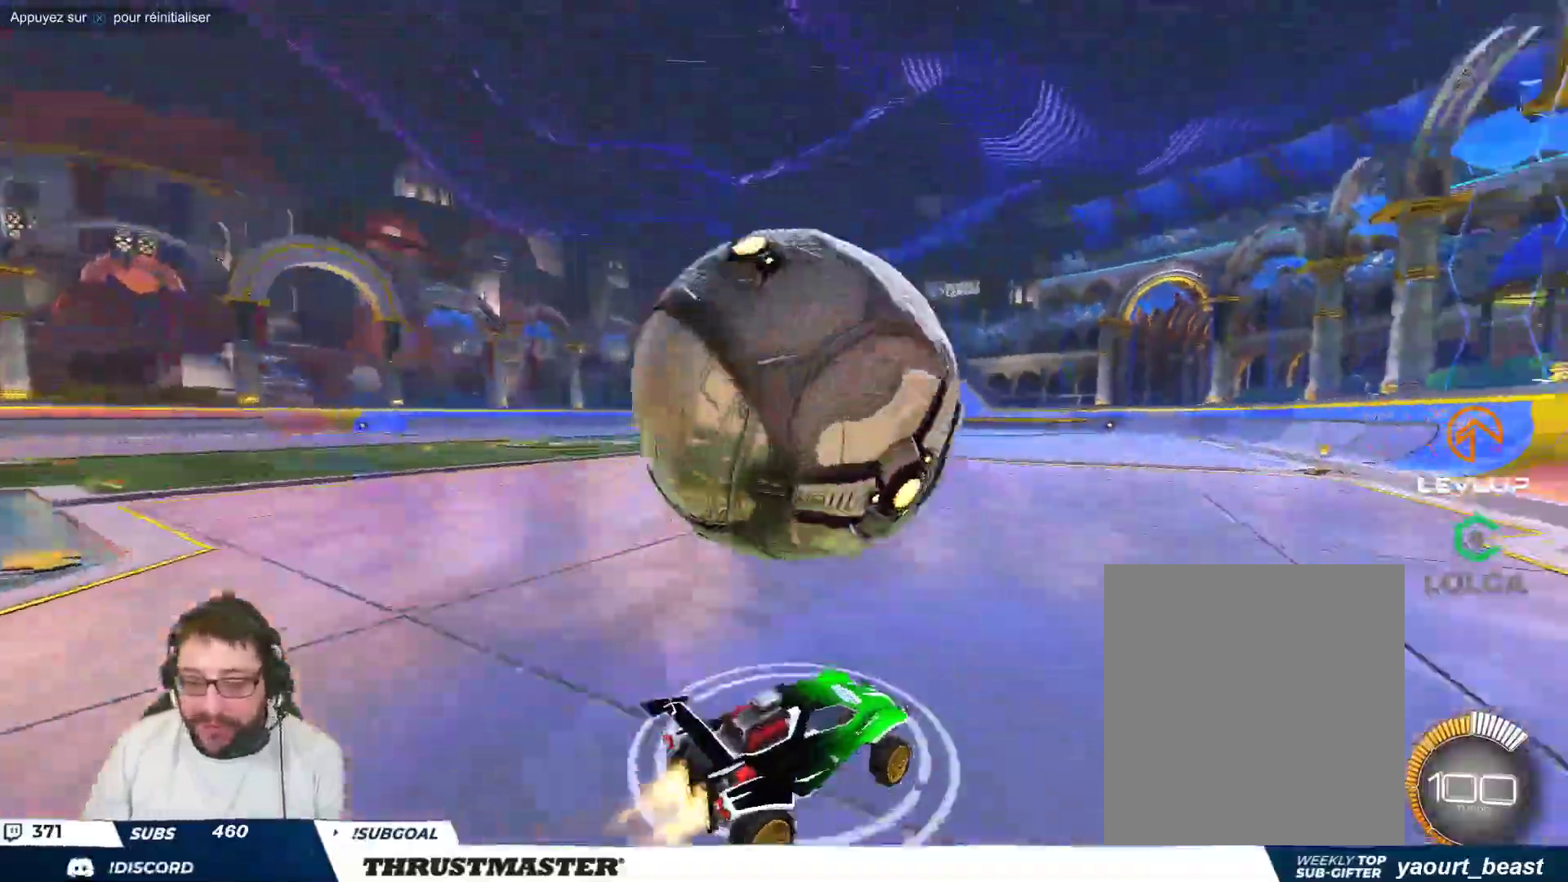
{"buttons": ["B"], "left_stick": "right", "events": [[133, "left_stick", "down-right"], [150, "B", "up"], [300, "left_stick", "right"], [483, "B", "down"]]}
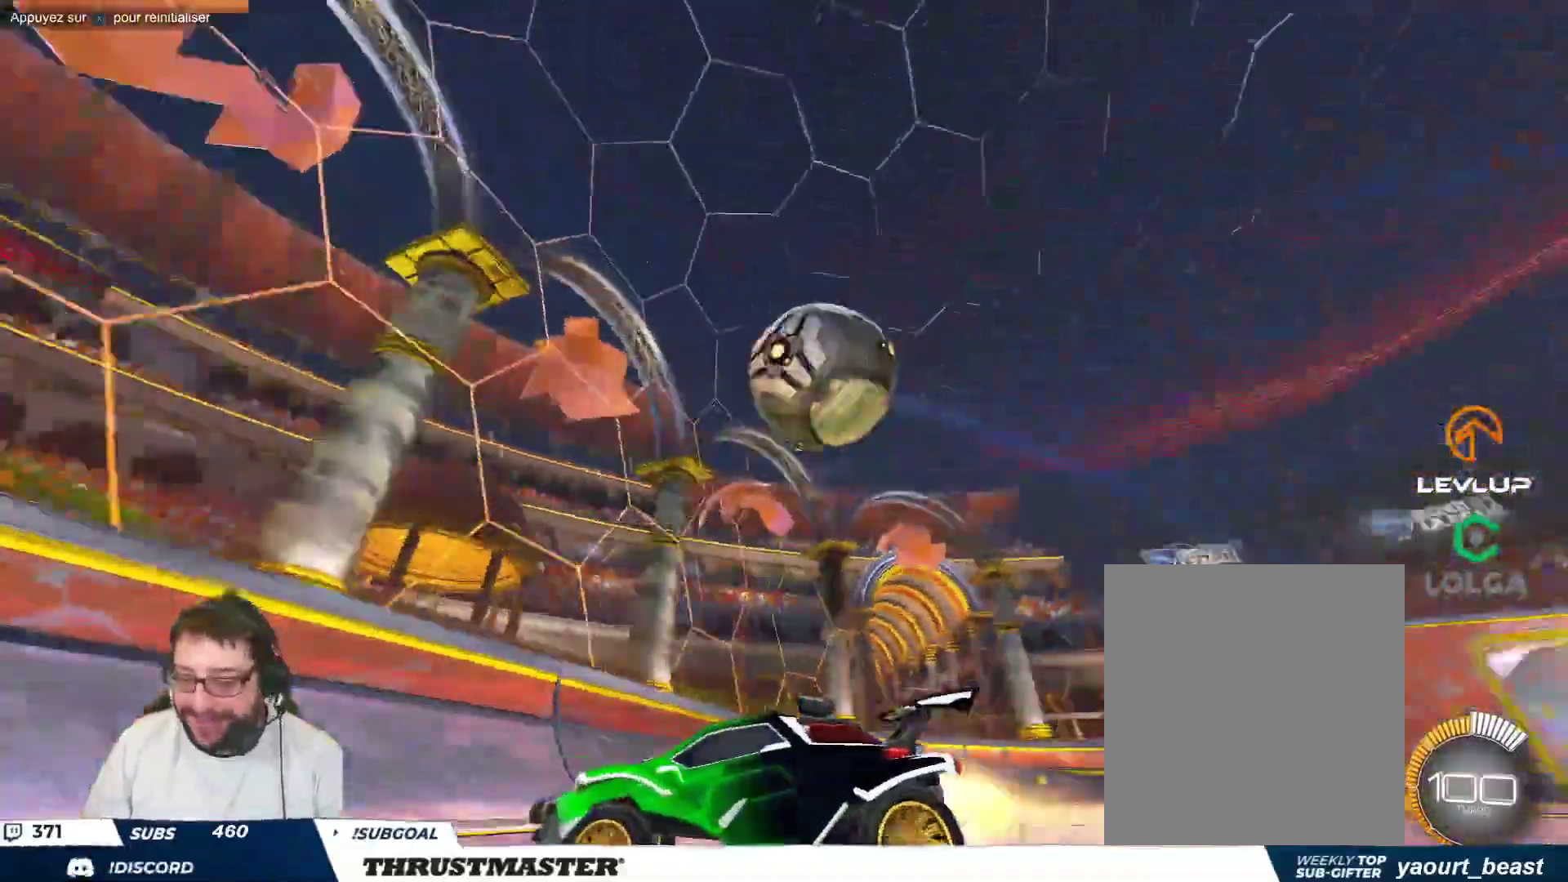
{"buttons": ["B"], "left_stick": "center", "events": [[117, "left_stick", "center"]]}
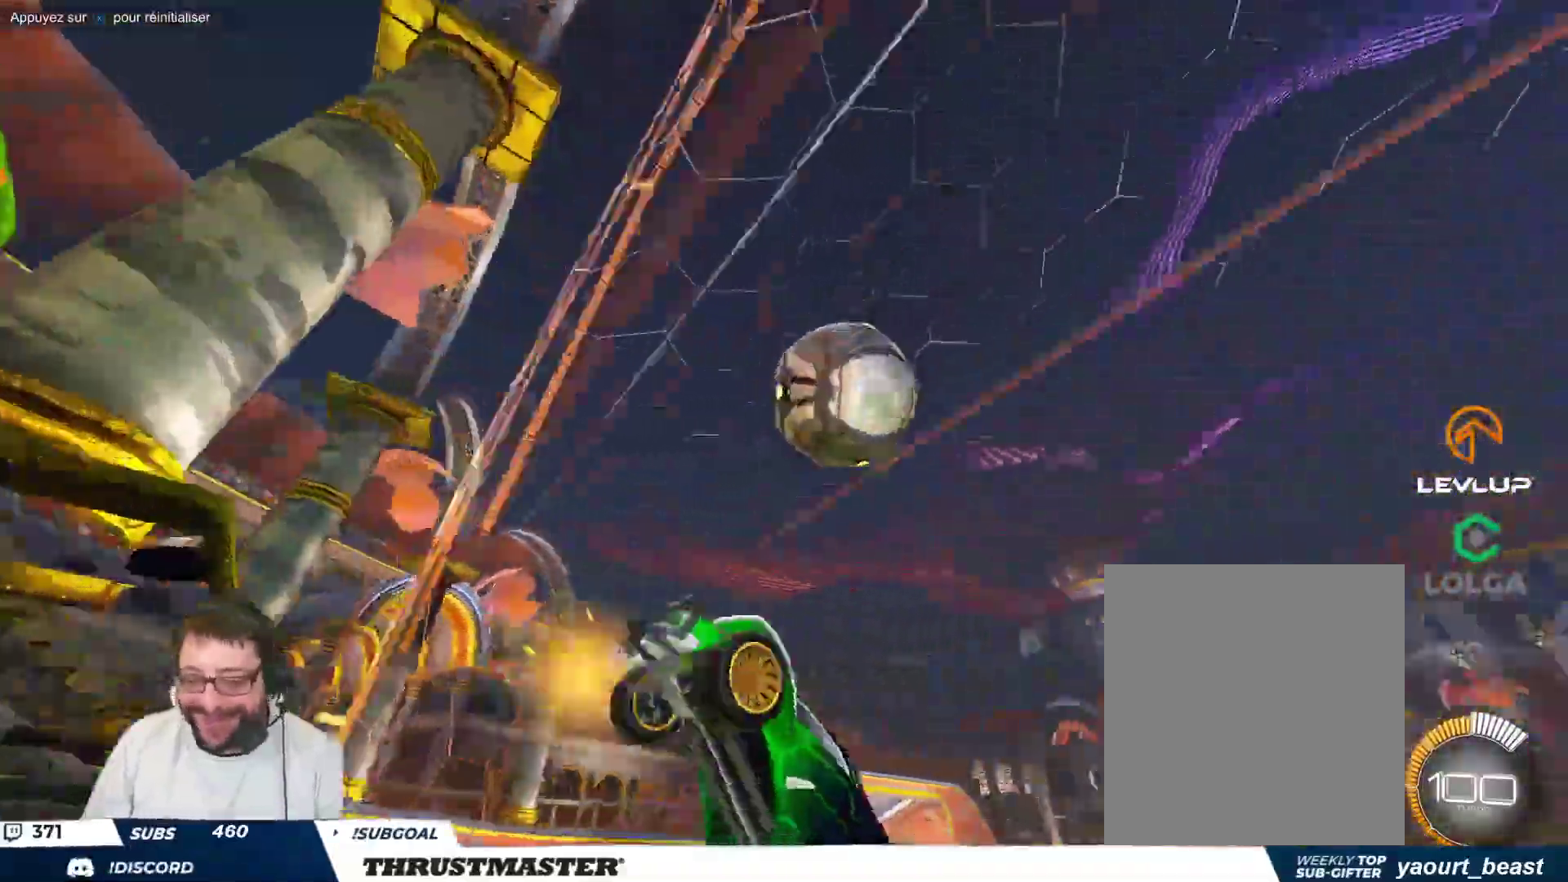
{"buttons": [], "left_stick": "right", "events": [[133, "left_stick", "down"], [167, "A", "down"], [267, "A", "up"], [283, "B", "up"], [317, "left_stick", "right"]]}
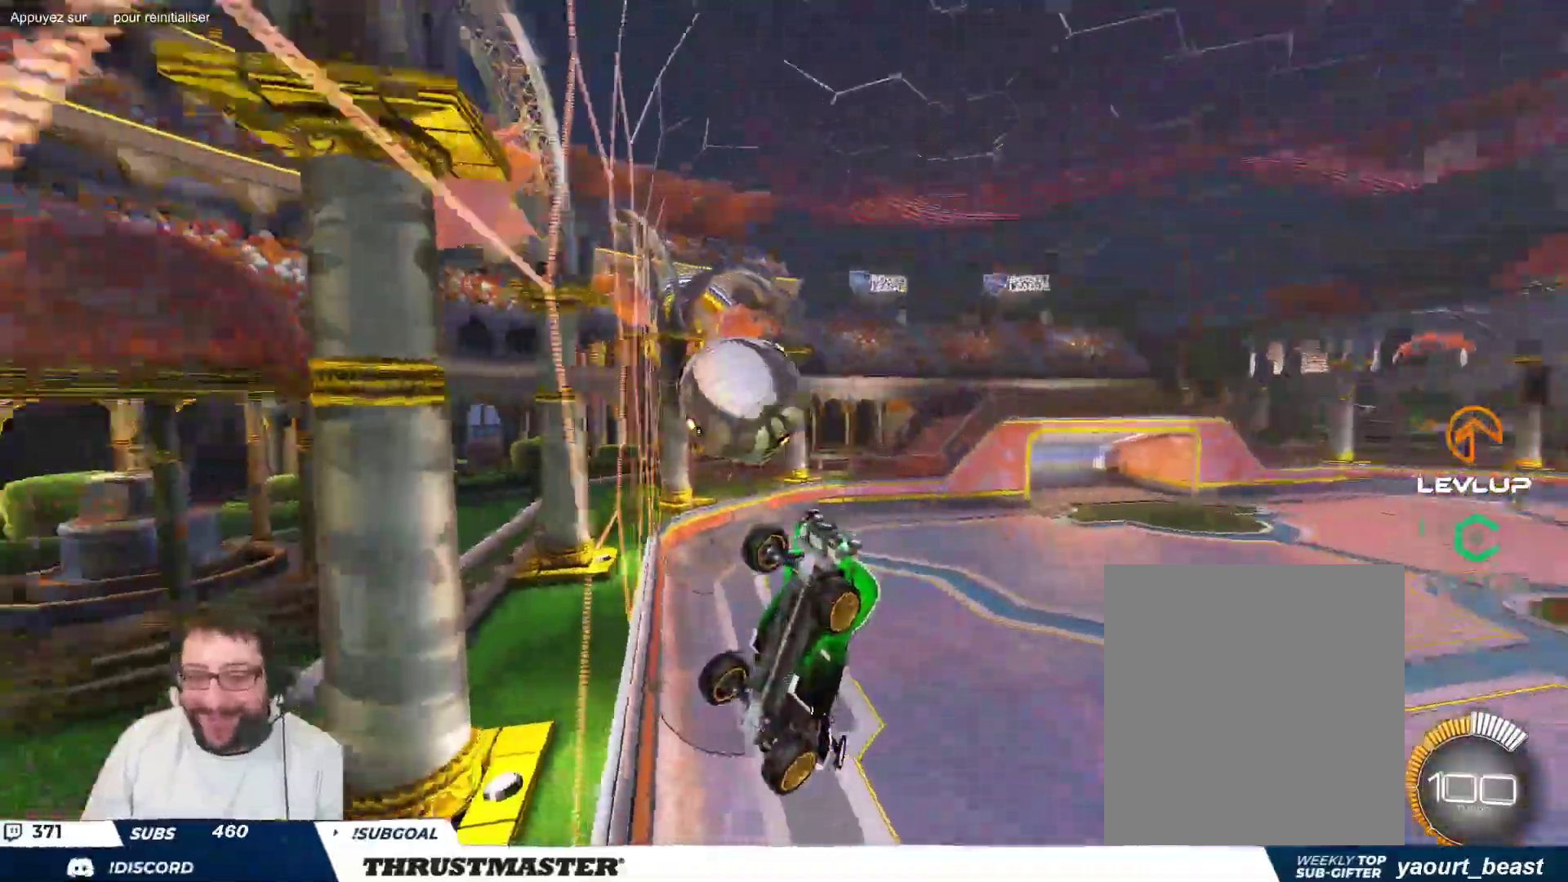
{"buttons": [], "left_stick": "center", "events": [[83, "left_stick", "center"]]}
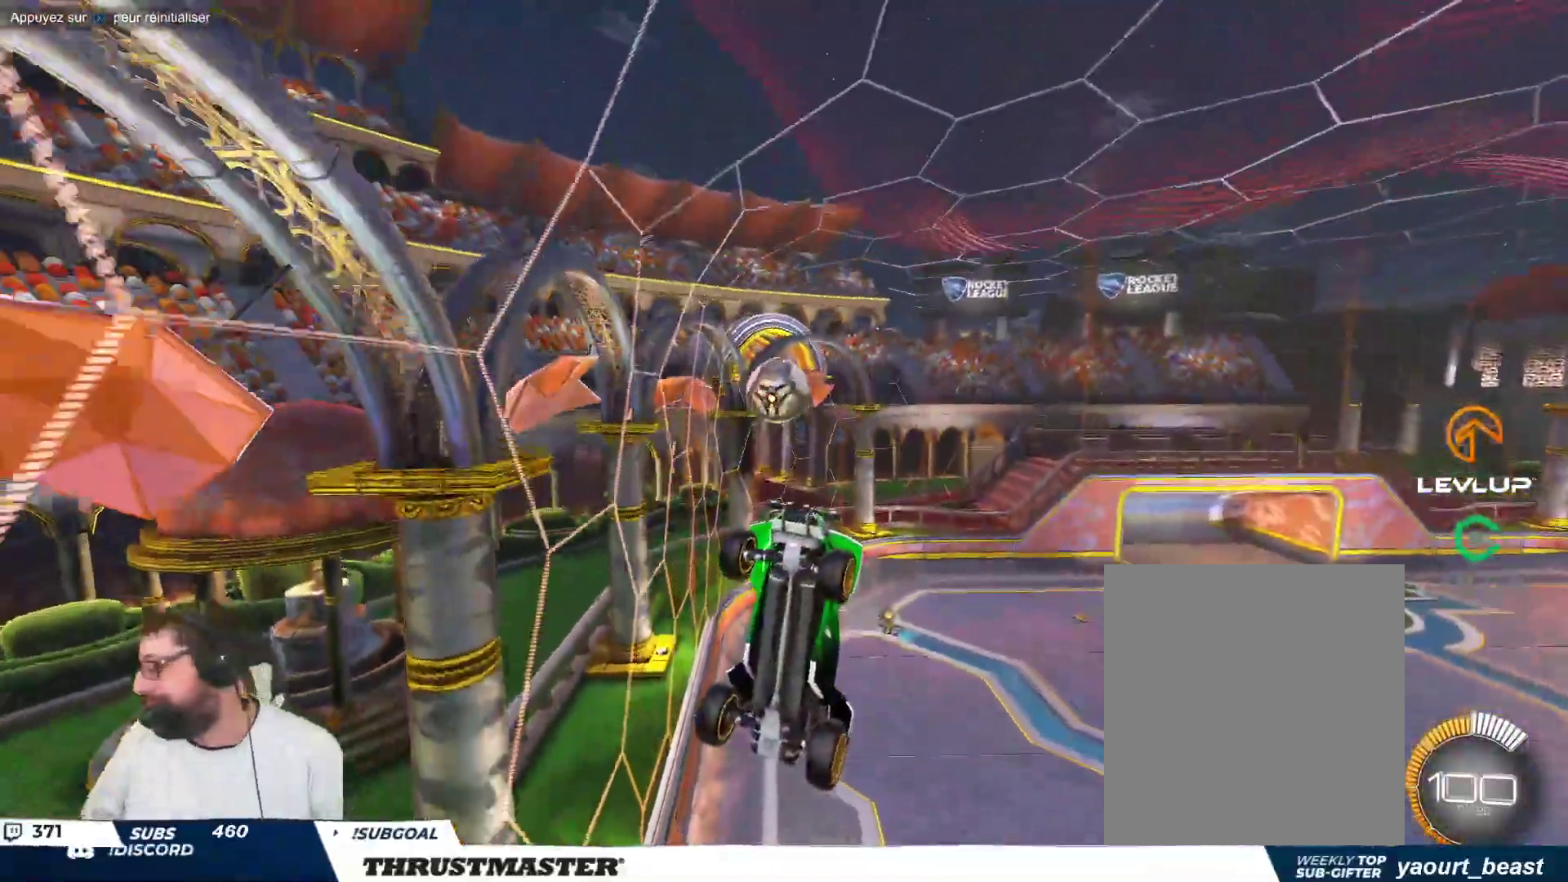
{"buttons": [], "left_stick": "down-left", "events": [[450, "left_stick", "down-left"]]}
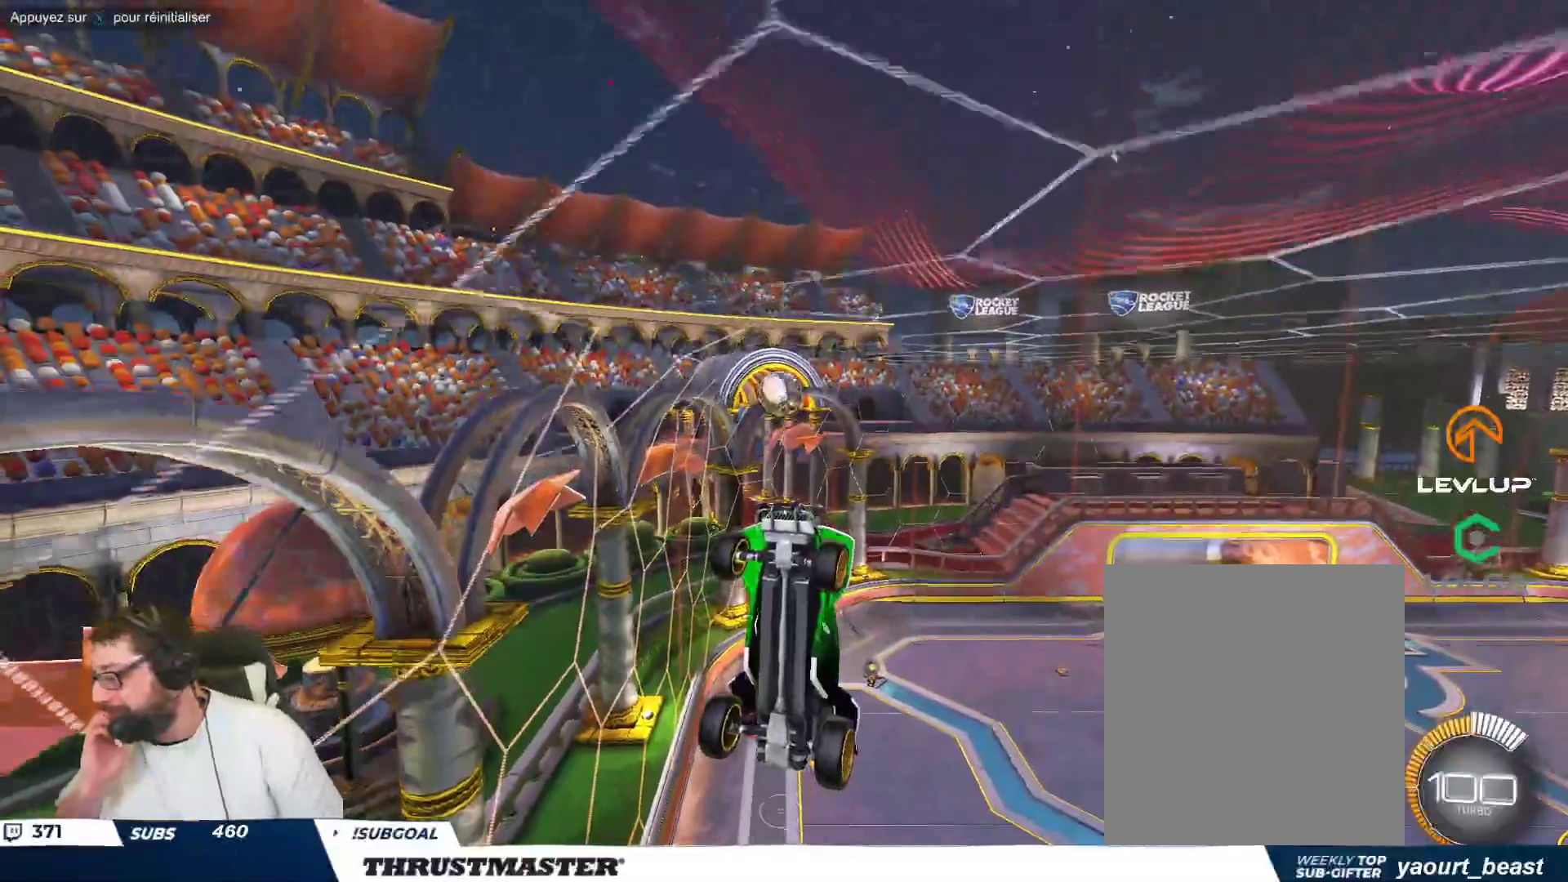
{"buttons": [], "left_stick": "right", "events": [[200, "left_stick", "down"], [400, "left_stick", "down-right"], [500, "left_stick", "right"]]}
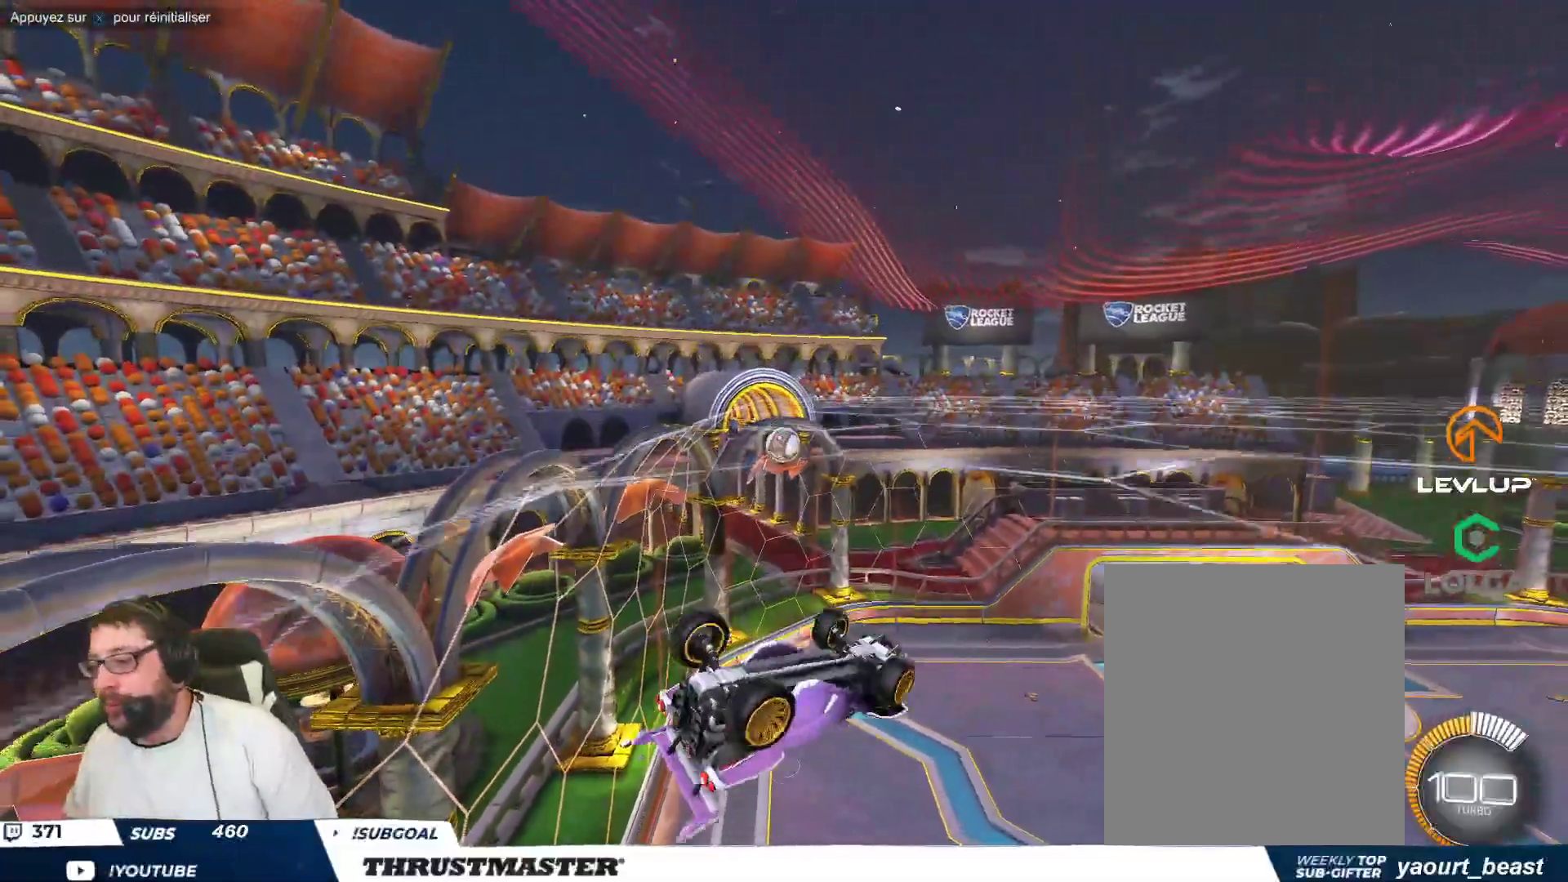
{"buttons": [], "left_stick": "right", "events": []}
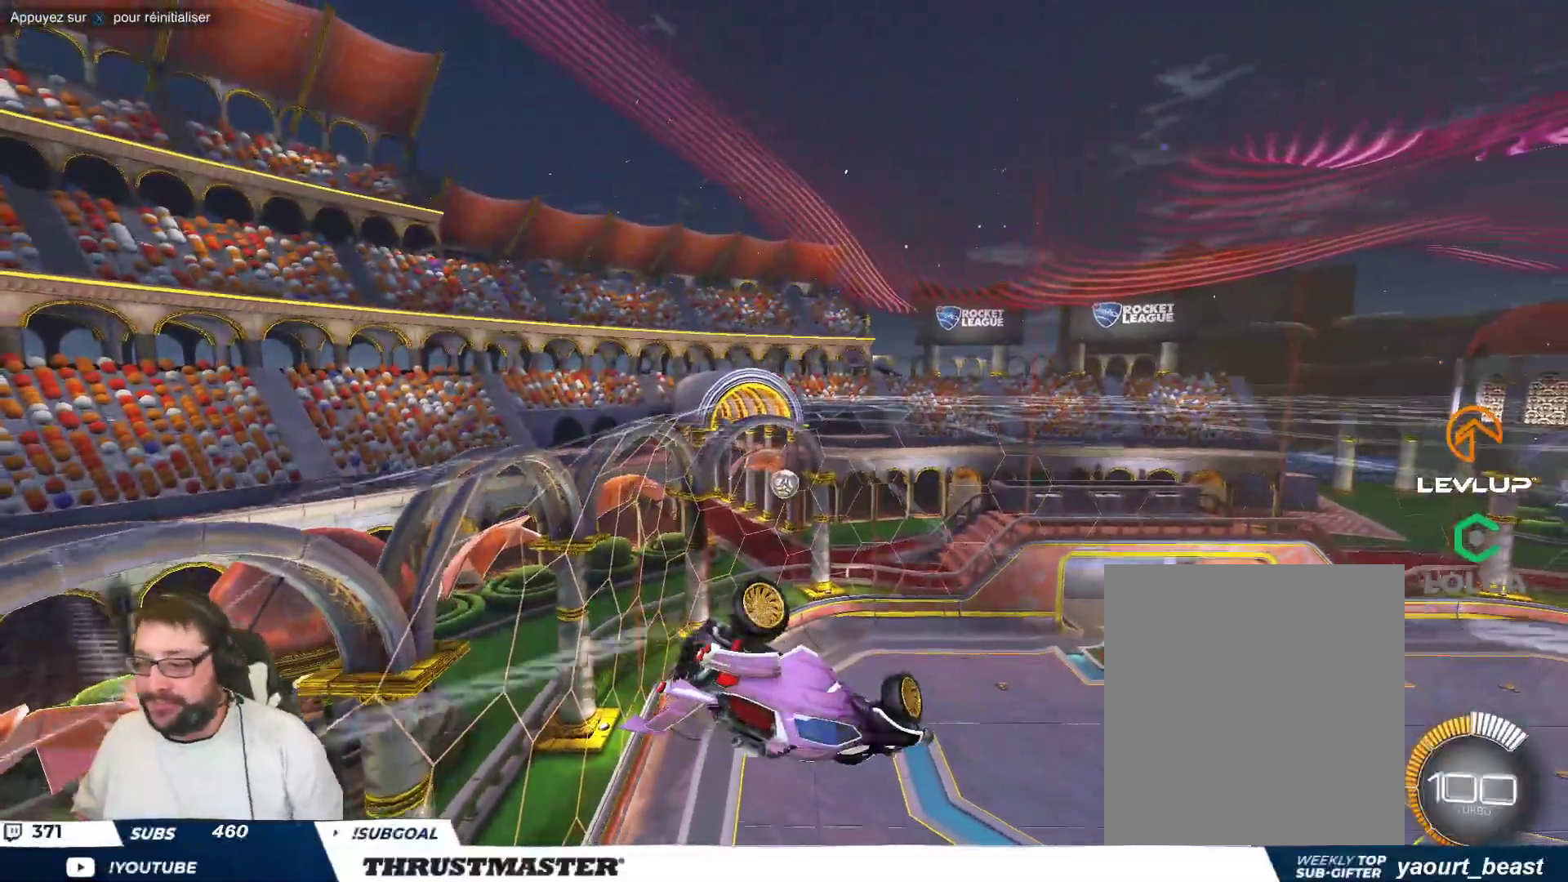
{"buttons": [], "left_stick": "right", "events": []}